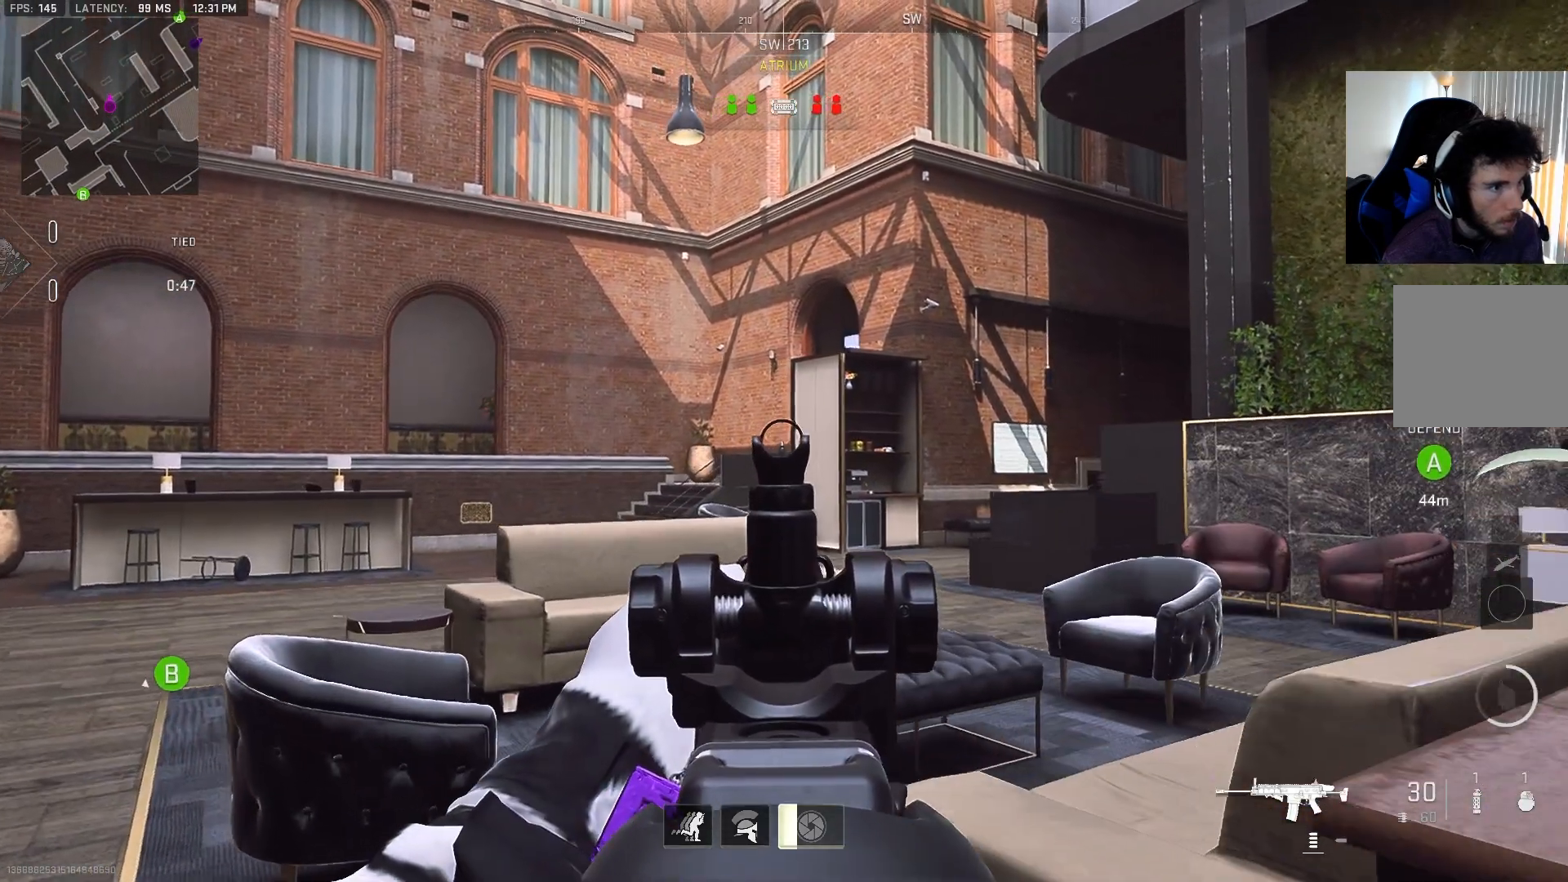
Gameplay with a controller (PlayStation layout); each line is a JSON object with the inputs held at the frame after it. "events" lists button and stick changes between this image and that frame as [ms after this image, input, new state], when the widget could be followed in between.
{"buttons": ["L2"], "left_stick": "up-left", "right_stick": "center", "events": [[367, "CIRCLE", "down"], [433, "right_stick", "center"], [467, "CIRCLE", "up"]]}
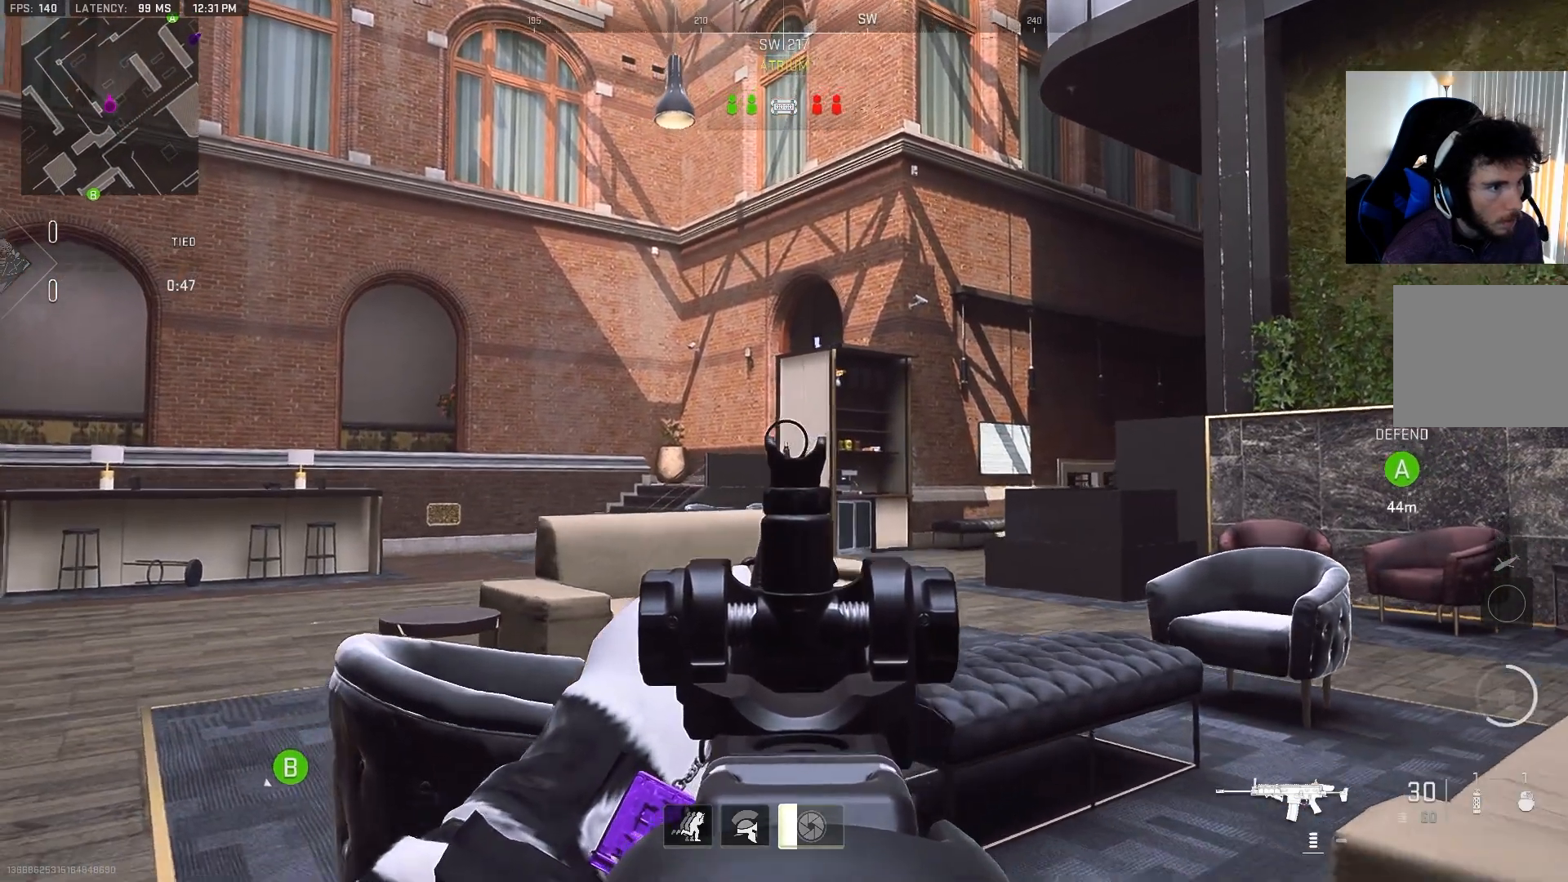
{"buttons": ["L2"], "left_stick": "up-left", "right_stick": "center", "events": [[67, "right_stick", "right"], [167, "right_stick", "center"]]}
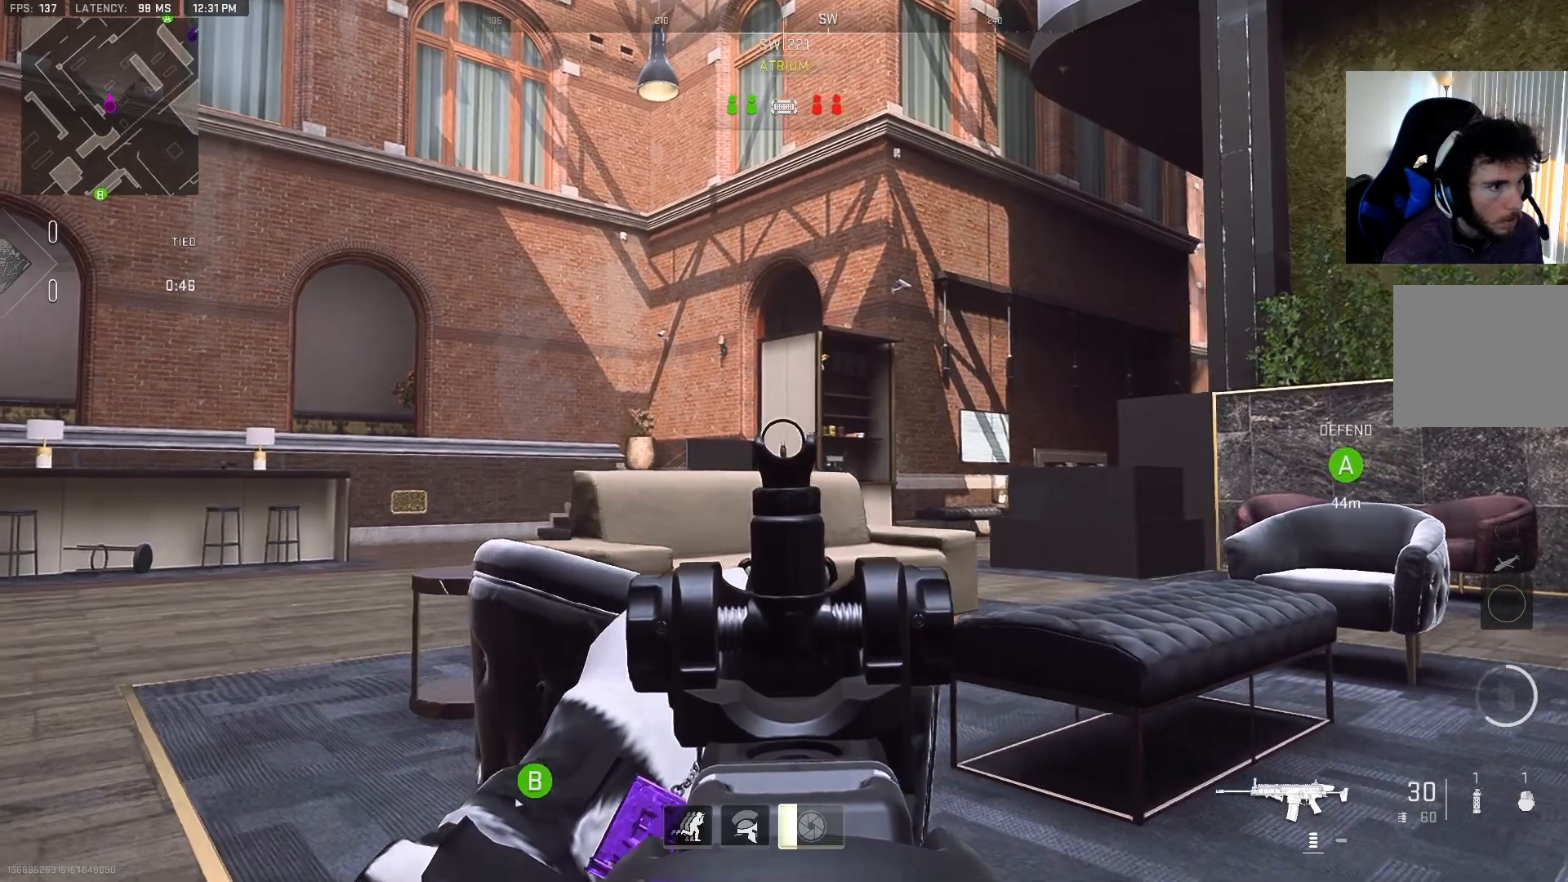
{"buttons": ["L2"], "left_stick": "up-left", "right_stick": "center", "events": [[167, "right_stick", "up-right"], [300, "right_stick", "center"]]}
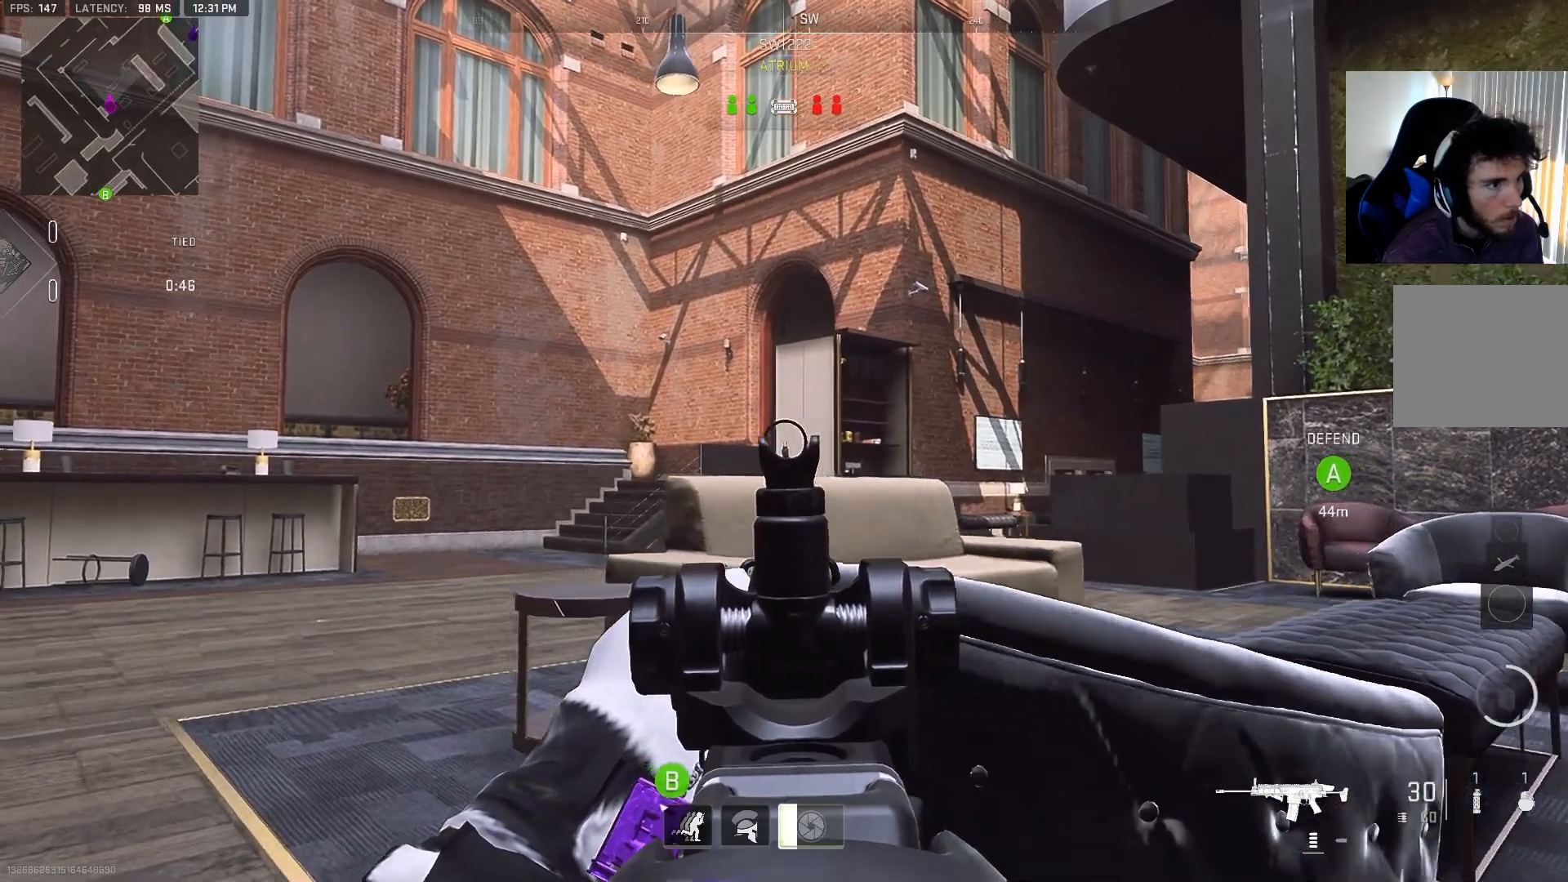
{"buttons": ["CIRCLE", "L2"], "left_stick": "left", "right_stick": "center", "events": [[217, "right_stick", "right"], [267, "left_stick", "center"], [300, "right_stick", "center"], [333, "CIRCLE", "down"], [450, "left_stick", "left"]]}
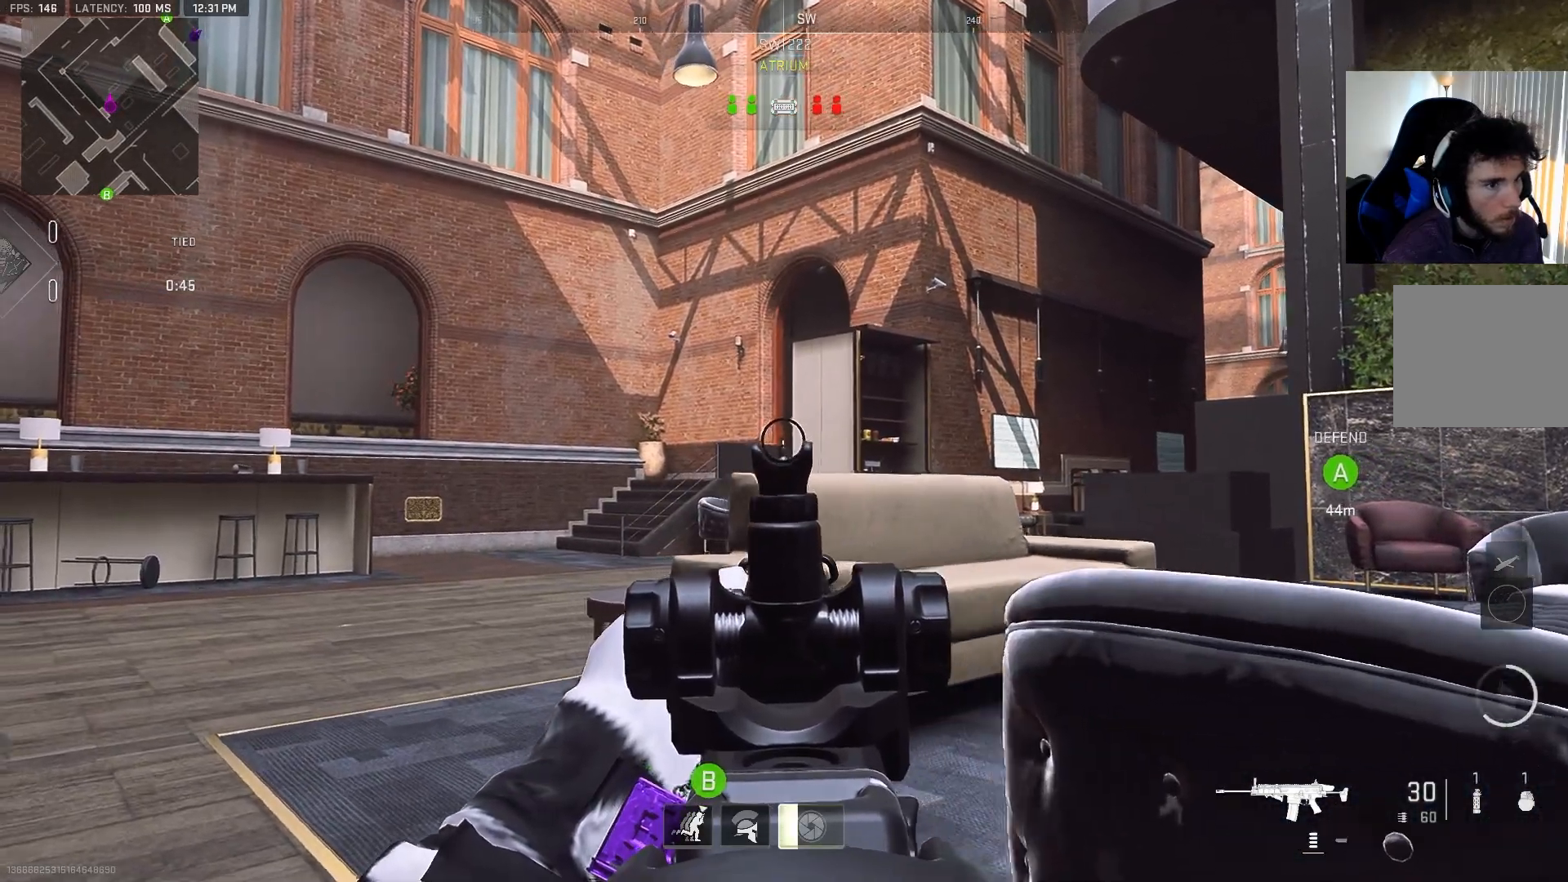
{"buttons": ["L2"], "left_stick": "left", "right_stick": "up-left", "events": [[17, "right_stick", "right"], [117, "right_stick", "center"], [150, "CIRCLE", "up"], [267, "right_stick", "up-right"], [483, "right_stick", "up-left"]]}
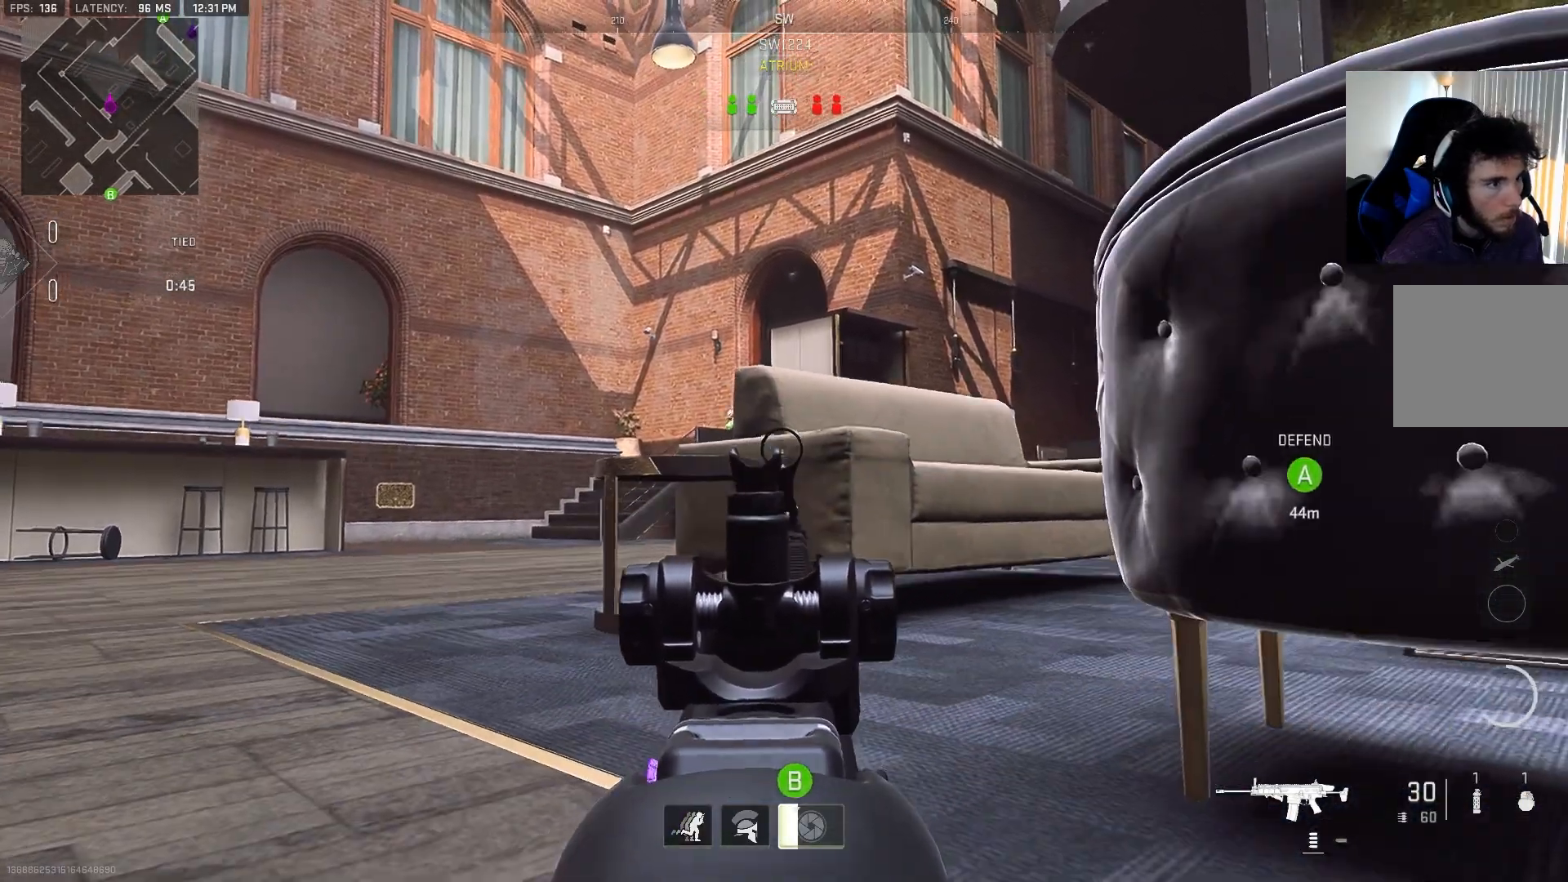
{"buttons": ["L2", "R2"], "left_stick": "center", "right_stick": "center", "events": [[133, "right_stick", "center"], [183, "right_stick", "left"], [200, "CIRCLE", "down"], [333, "right_stick", "center"], [367, "CIRCLE", "up"], [400, "right_stick", "up"], [467, "R2", "down"], [467, "right_stick", "center"], [500, "left_stick", "center"]]}
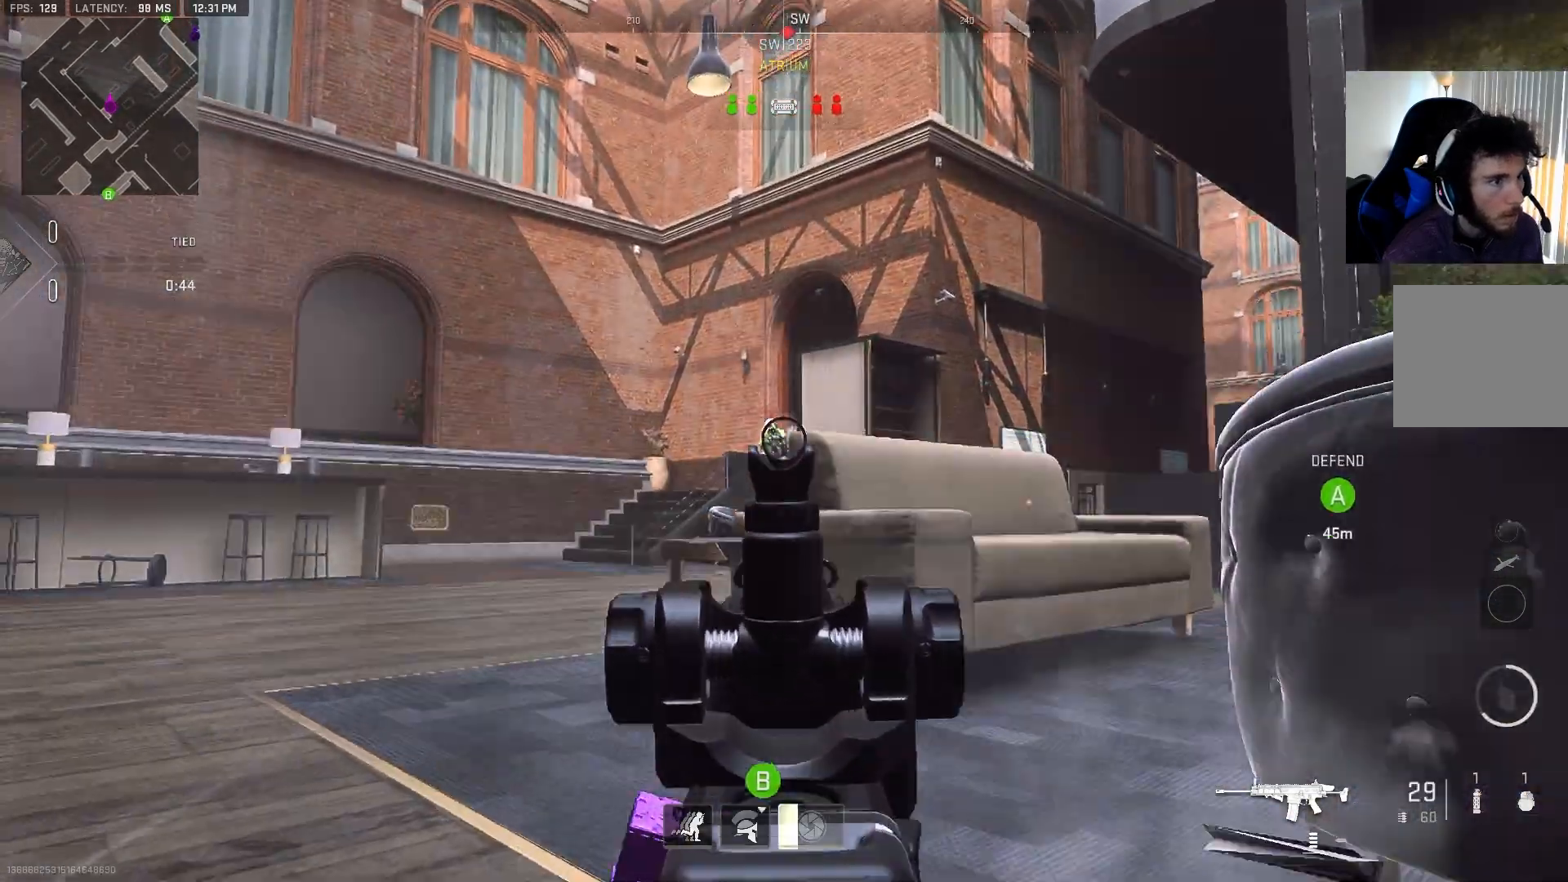
{"buttons": ["L2", "R2"], "left_stick": "right", "right_stick": "down", "events": [[33, "left_stick", "right"], [50, "right_stick", "down"], [100, "right_stick", "down-left"], [200, "right_stick", "down"]]}
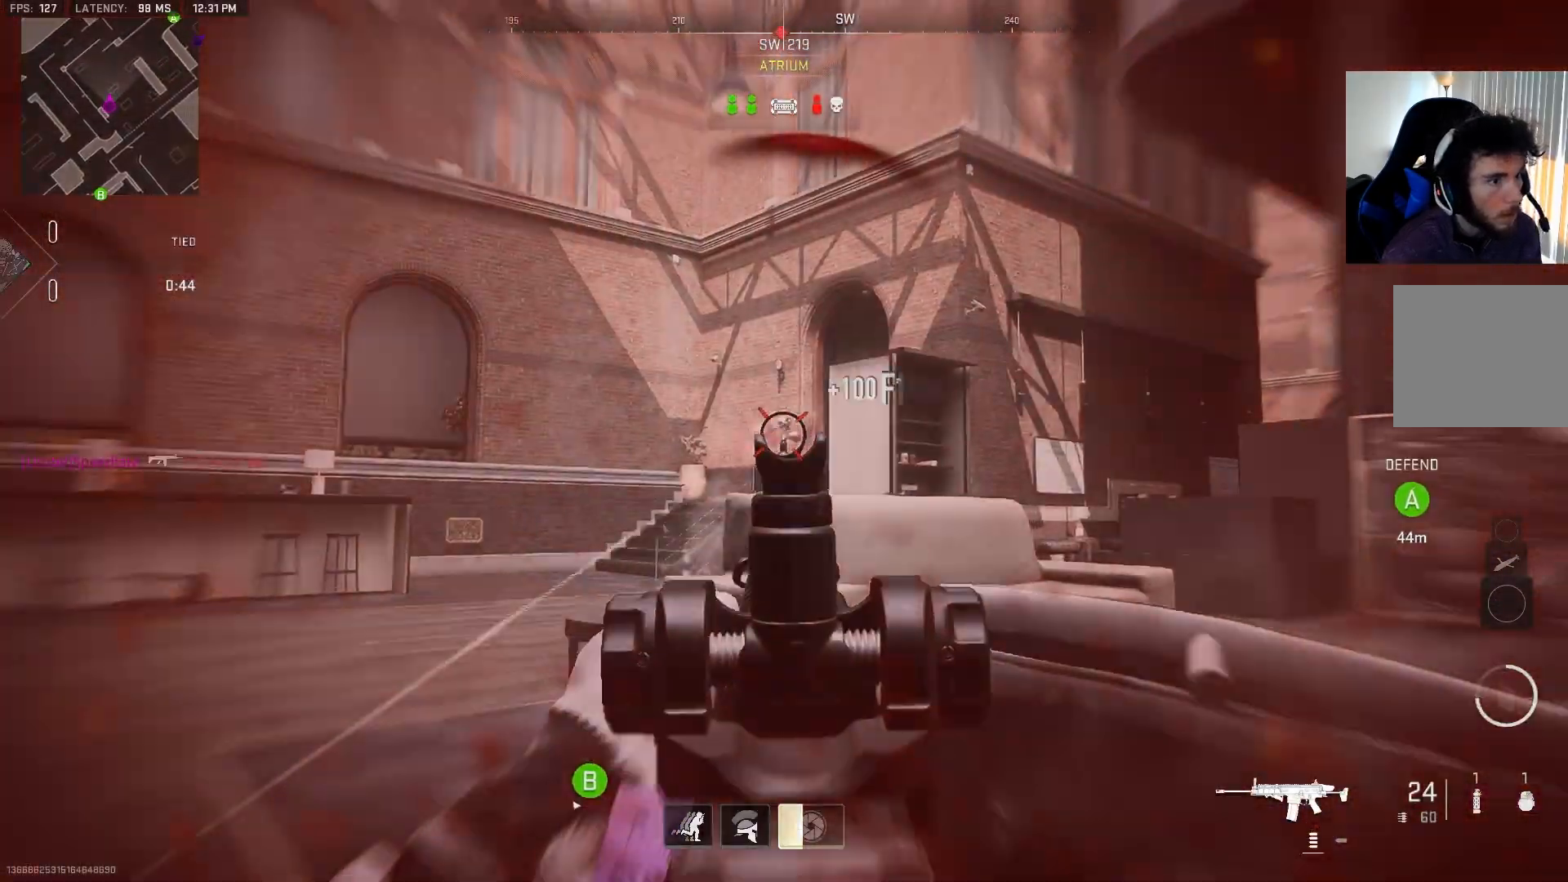
{"buttons": ["L2"], "left_stick": "left", "right_stick": "center", "events": [[67, "right_stick", "center"], [117, "R2", "up"], [267, "L2", "up"], [333, "right_stick", "down-right"], [350, "left_stick", "up-left"], [433, "right_stick", "center"], [450, "L2", "down"], [450, "left_stick", "left"]]}
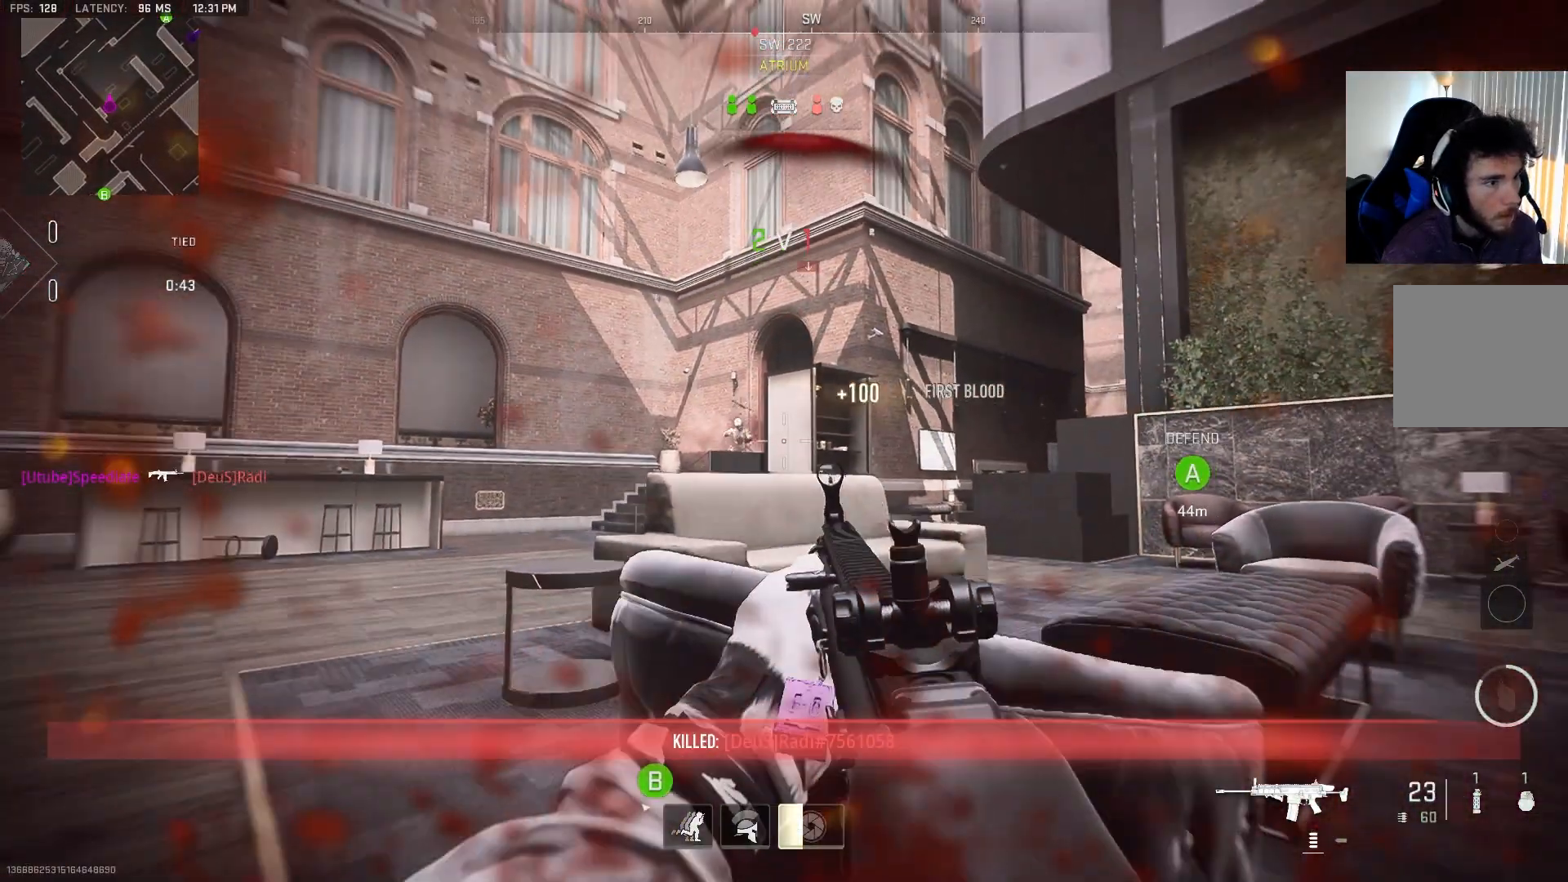
{"buttons": ["L2"], "left_stick": "left", "right_stick": "center", "events": [[283, "right_stick", "right"], [500, "right_stick", "center"]]}
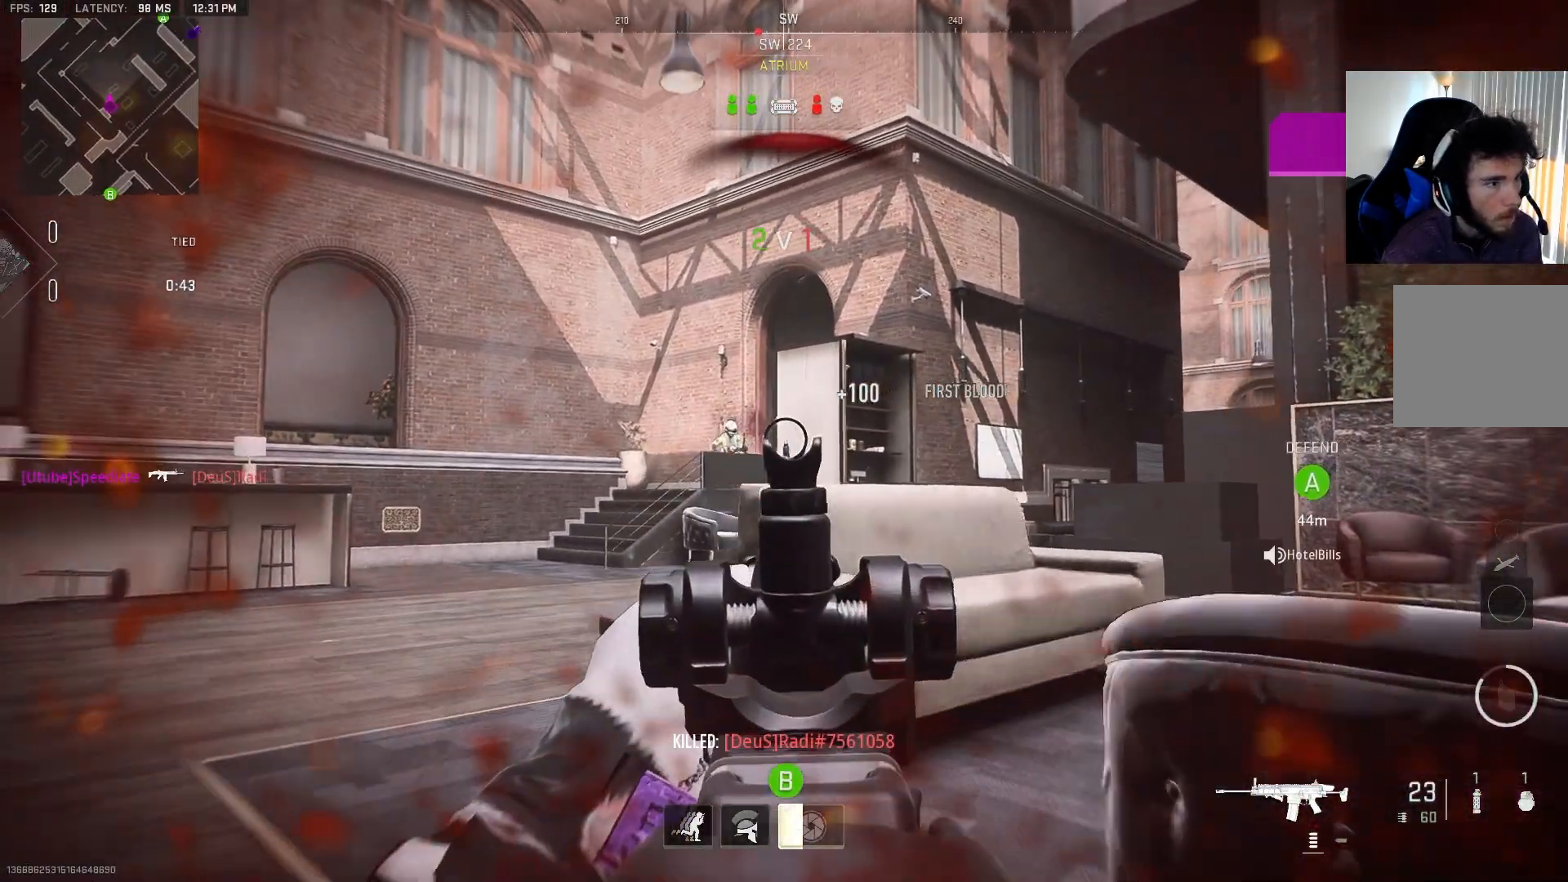
{"buttons": ["L2"], "left_stick": "up-left", "right_stick": "right", "events": [[50, "right_stick", "right"], [350, "right_stick", "center"], [450, "left_stick", "up-left"], [450, "right_stick", "right"]]}
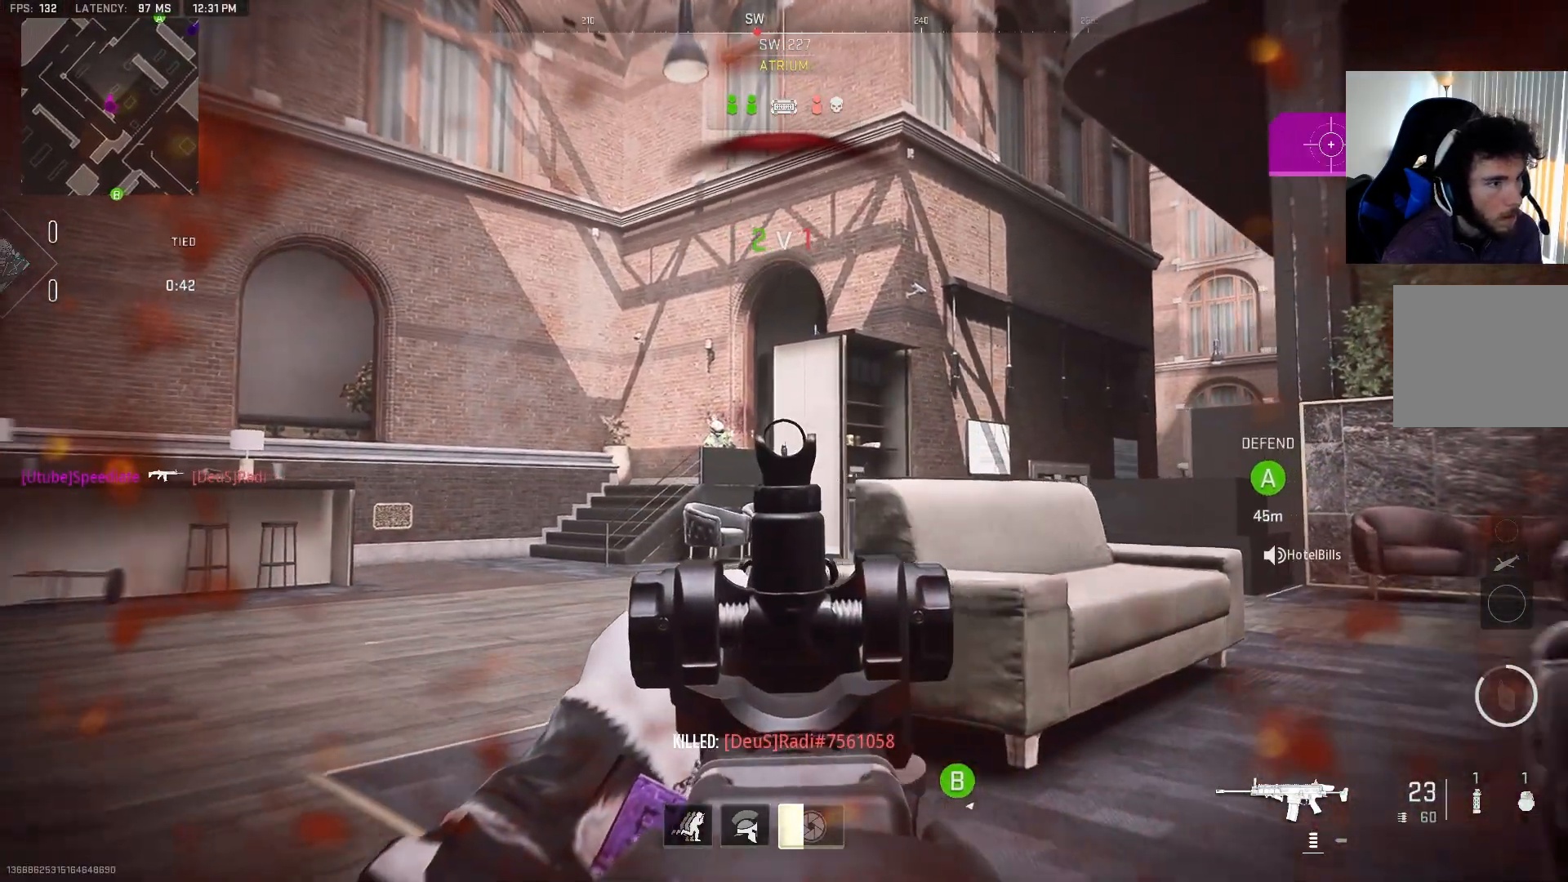
{"buttons": ["L2"], "left_stick": "up-left", "right_stick": "center", "events": [[67, "right_stick", "center"]]}
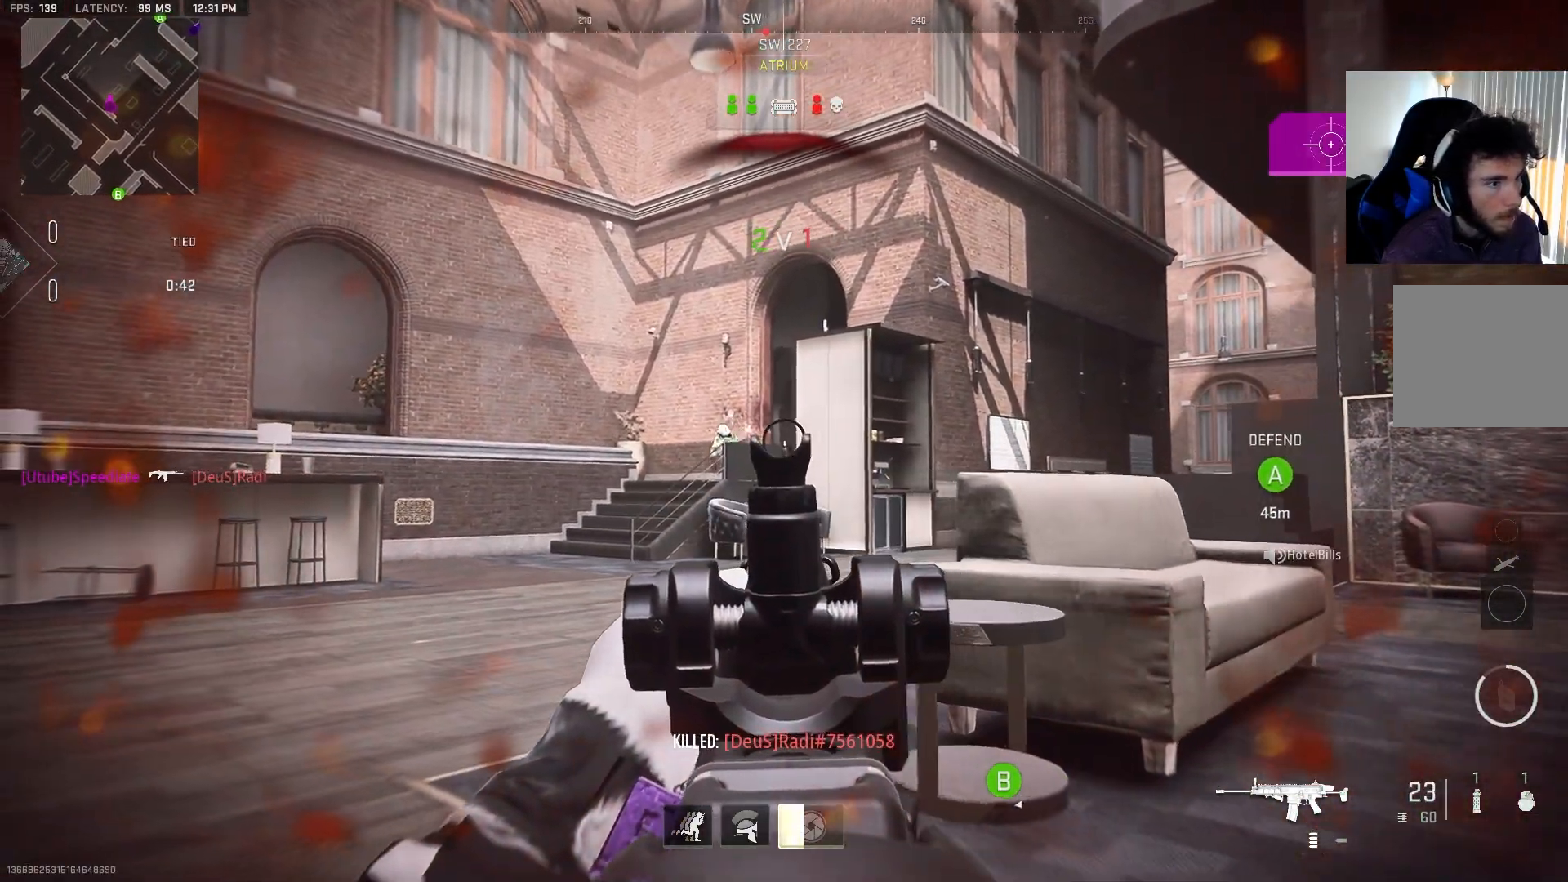
{"buttons": ["L2"], "left_stick": "right", "right_stick": "center", "events": [[50, "right_stick", "right"], [217, "right_stick", "center"], [333, "right_stick", "right"], [350, "left_stick", "center"], [417, "left_stick", "right"], [450, "right_stick", "center"]]}
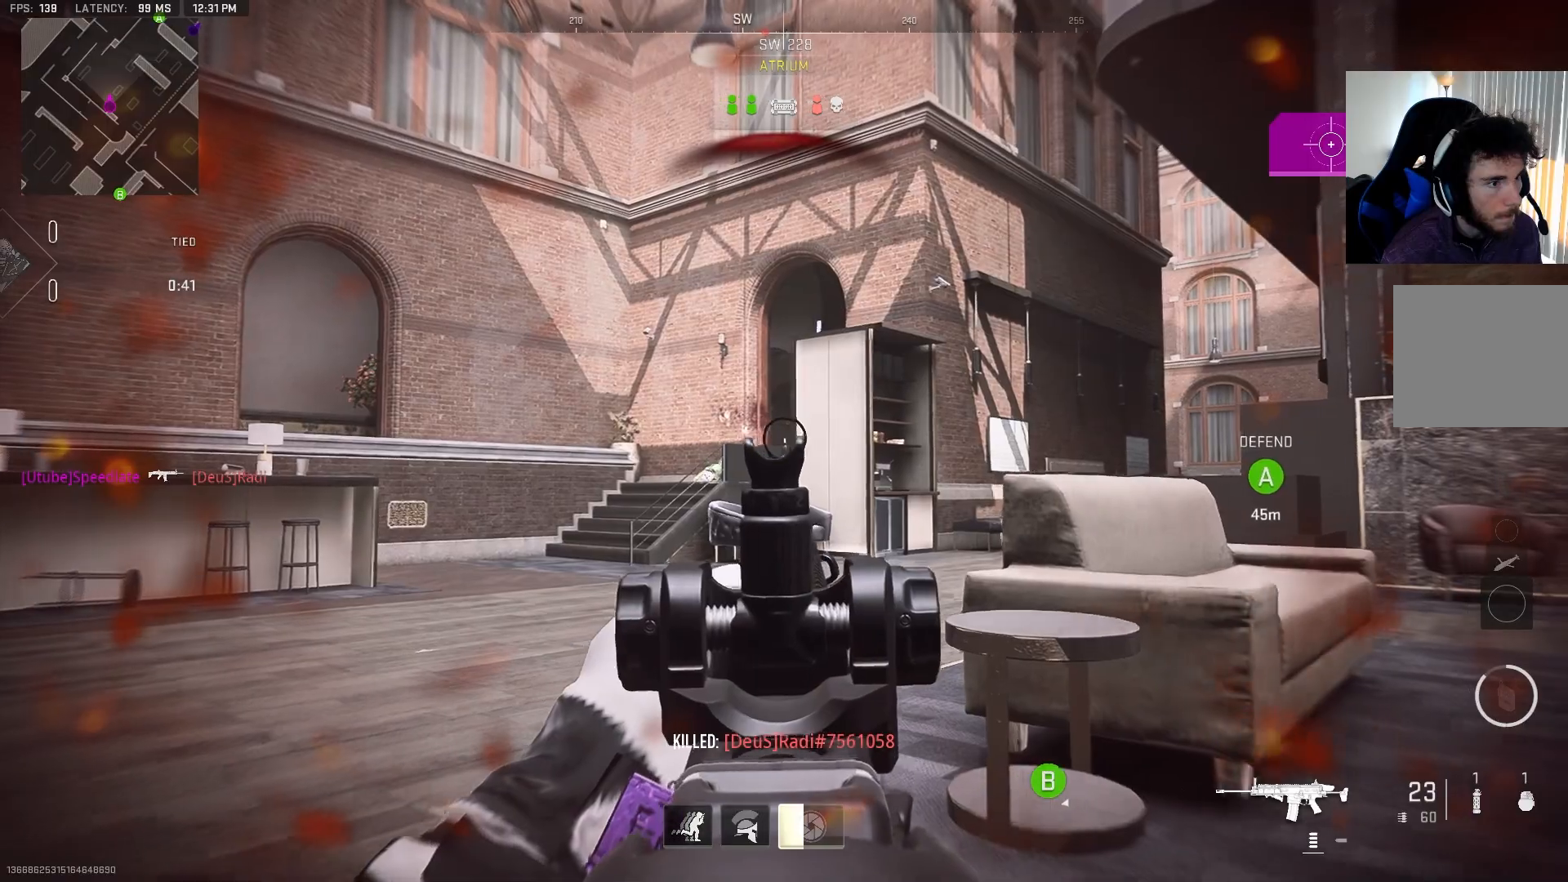
{"buttons": [], "left_stick": "up-right", "right_stick": "center", "events": [[117, "L2", "up"], [117, "left_stick", "up-right"], [217, "right_stick", "right"], [433, "right_stick", "center"]]}
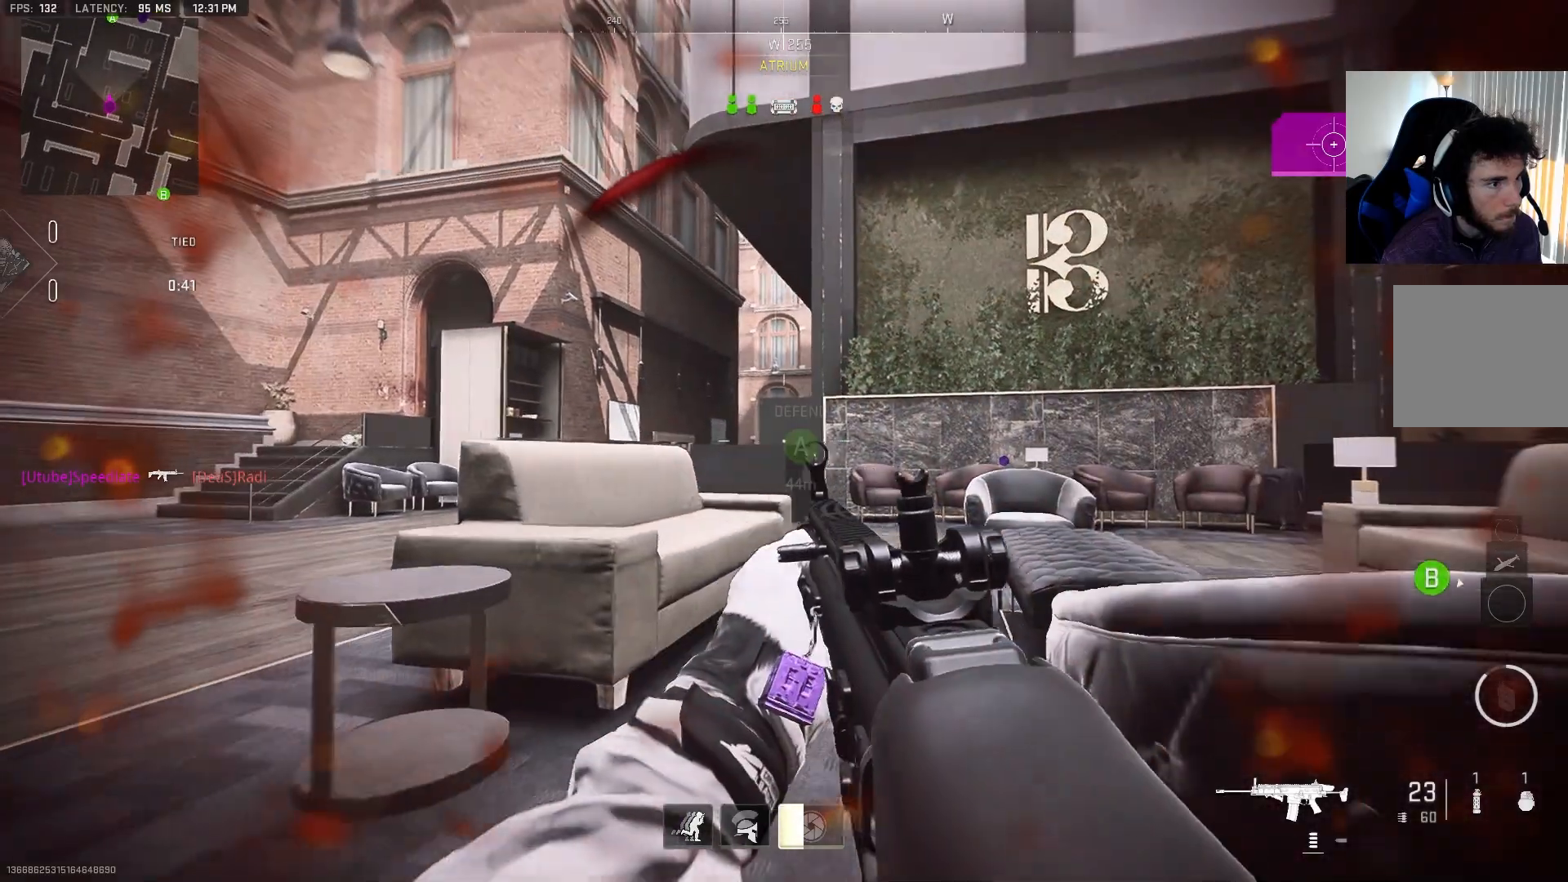
{"buttons": [], "left_stick": "up", "right_stick": "center", "events": [[100, "right_stick", "left"], [183, "left_stick", "up"], [217, "right_stick", "center"], [317, "right_stick", "left"], [483, "right_stick", "center"]]}
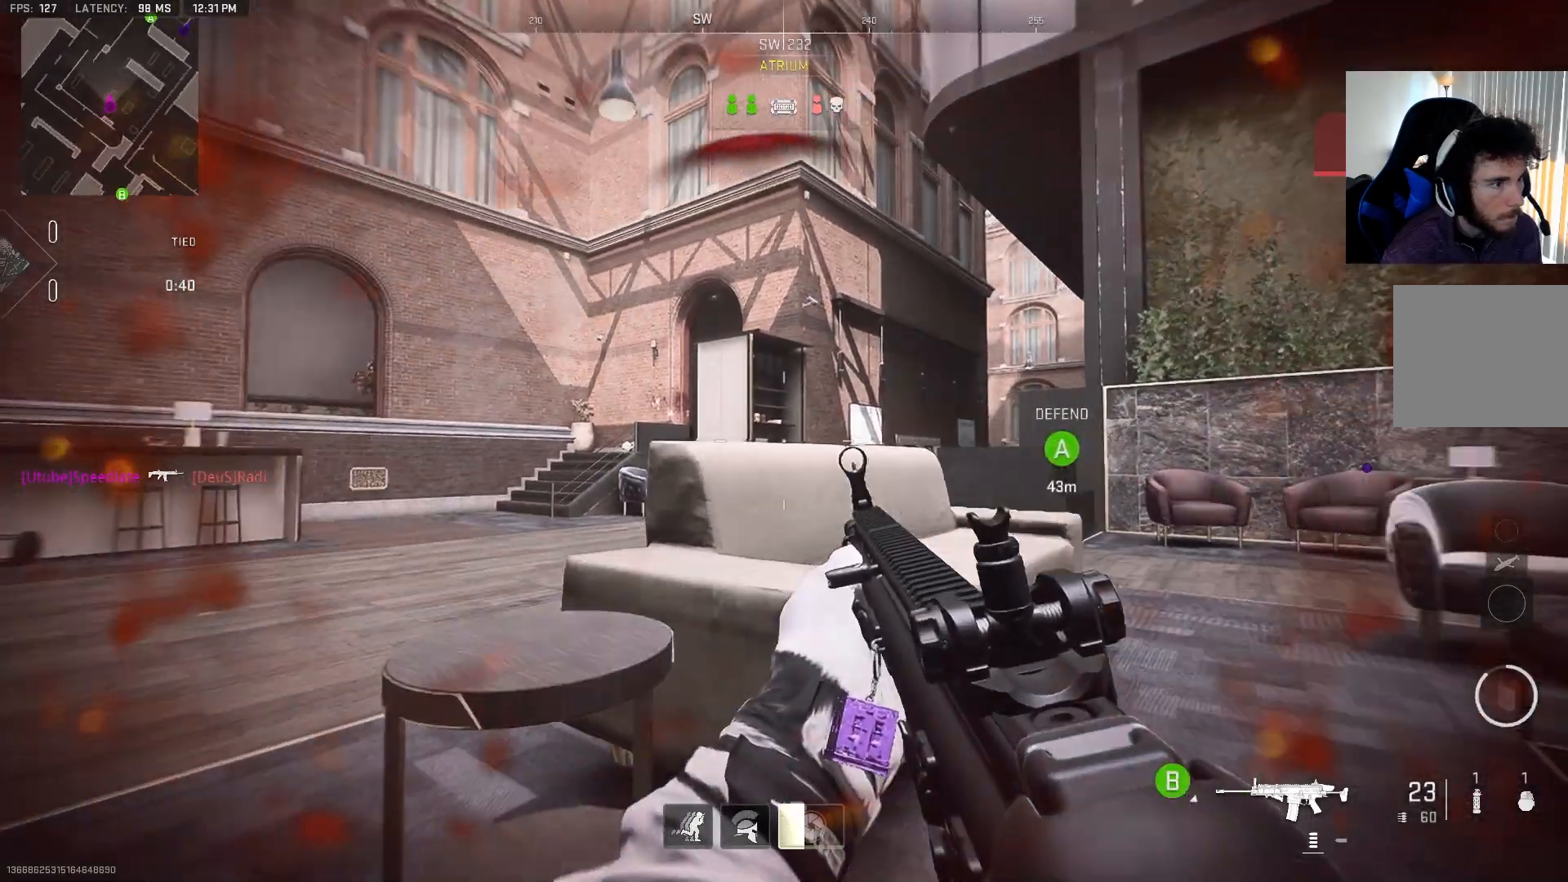
{"buttons": ["CIRCLE"], "left_stick": "down-right", "right_stick": "center", "events": [[83, "right_stick", "left"], [167, "left_stick", "up-right"], [267, "left_stick", "right"], [333, "CIRCLE", "down"], [367, "left_stick", "down-right"], [467, "right_stick", "center"]]}
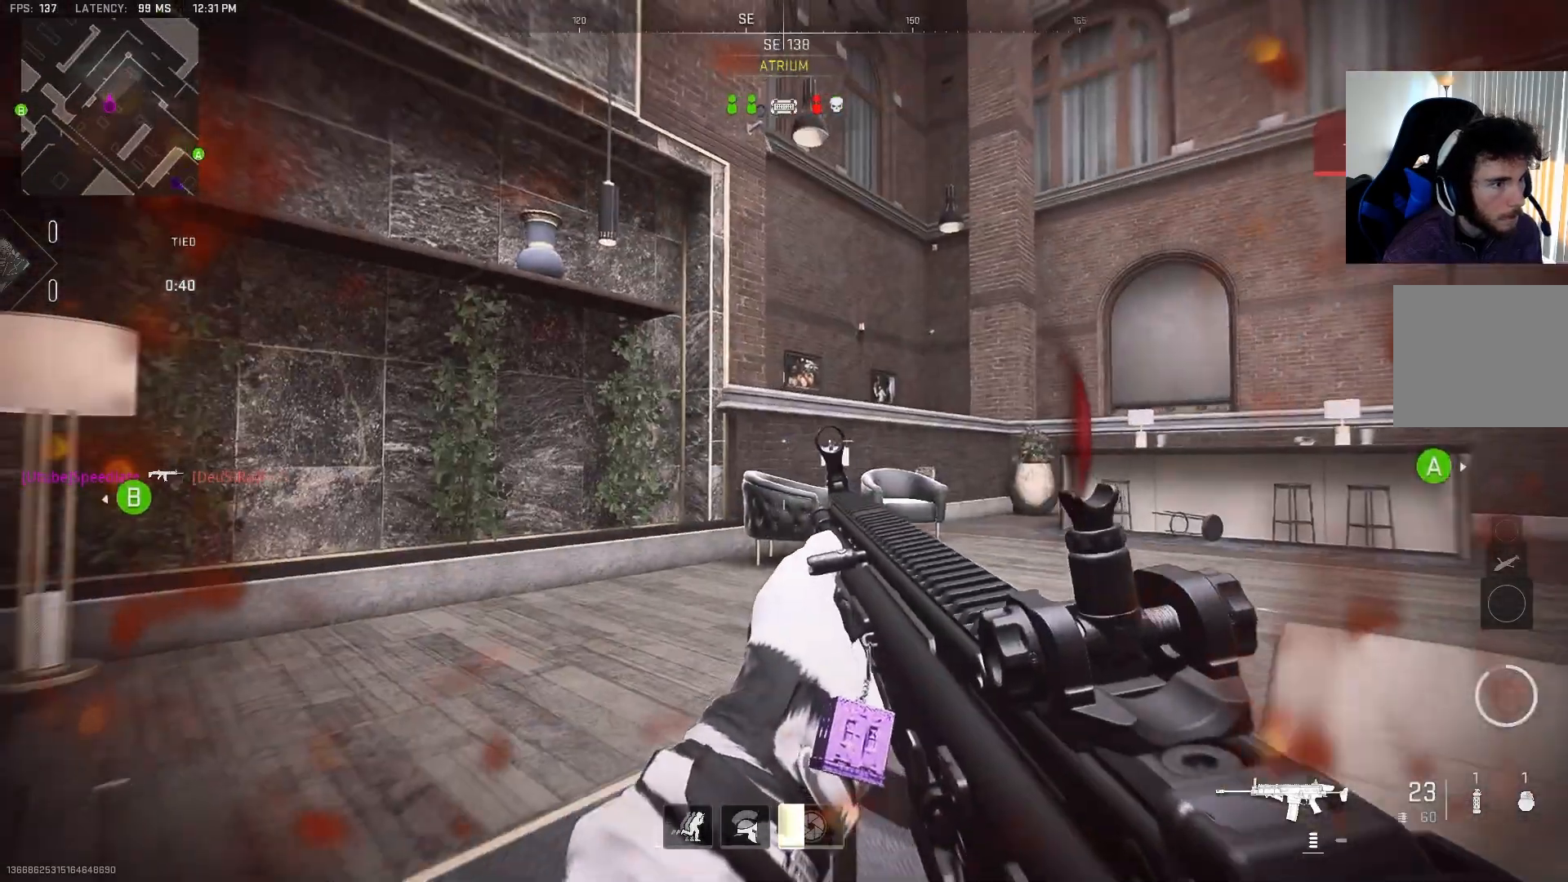
{"buttons": [], "left_stick": "left", "right_stick": "center", "events": [[17, "right_stick", "right"], [167, "left_stick", "down-left"], [233, "CIRCLE", "up"], [233, "right_stick", "center"], [283, "left_stick", "center"], [467, "left_stick", "left"]]}
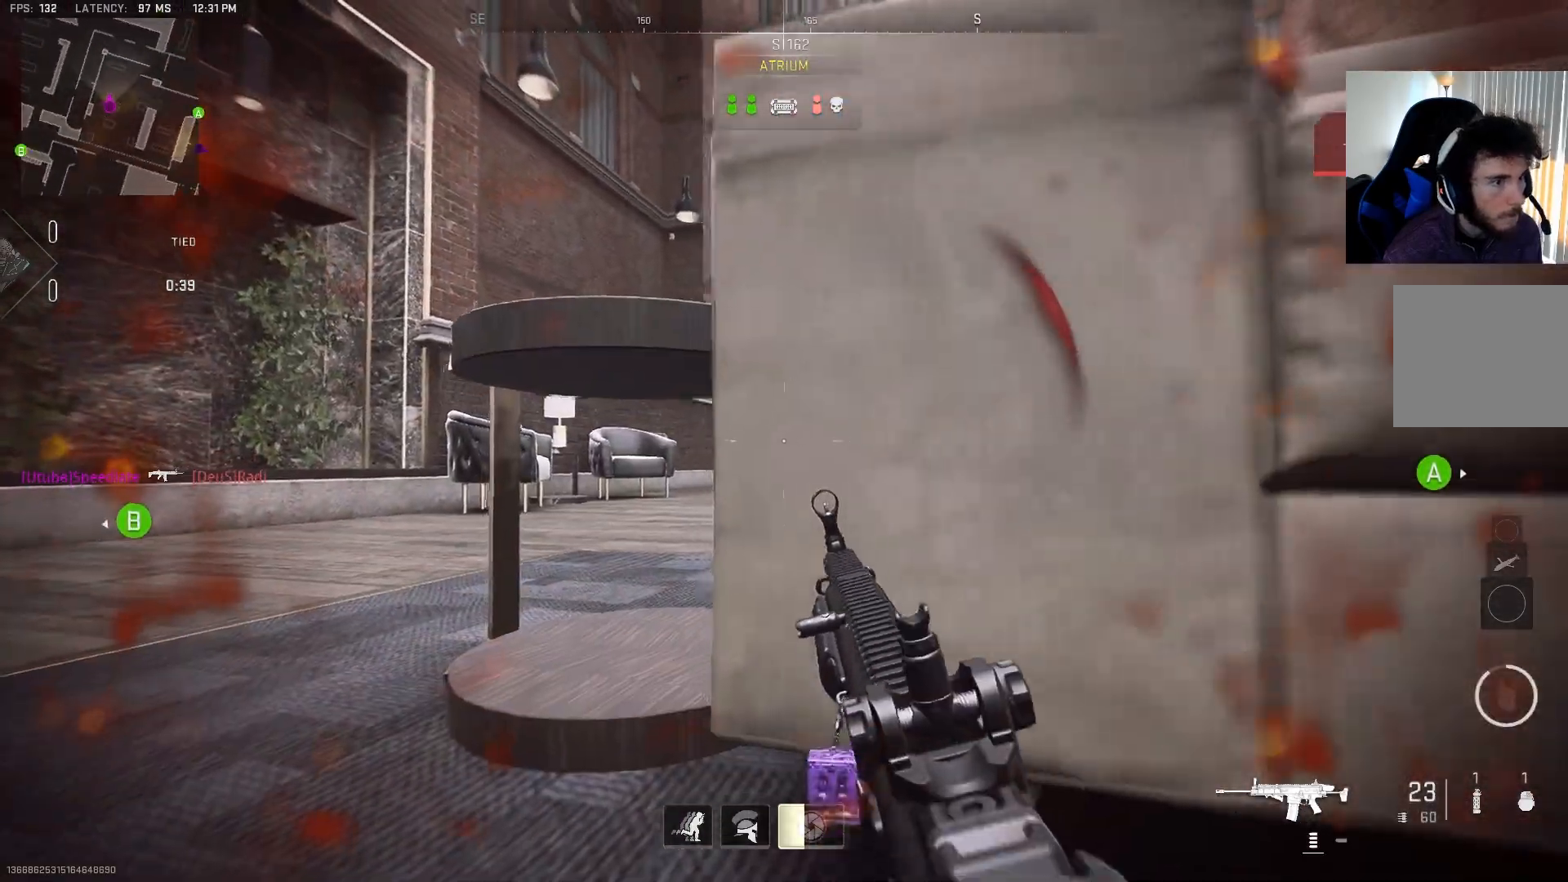
{"buttons": [], "left_stick": "right", "right_stick": "right", "events": [[50, "right_stick", "right"], [150, "right_stick", "center"], [333, "left_stick", "center"], [467, "left_stick", "right"], [467, "right_stick", "right"]]}
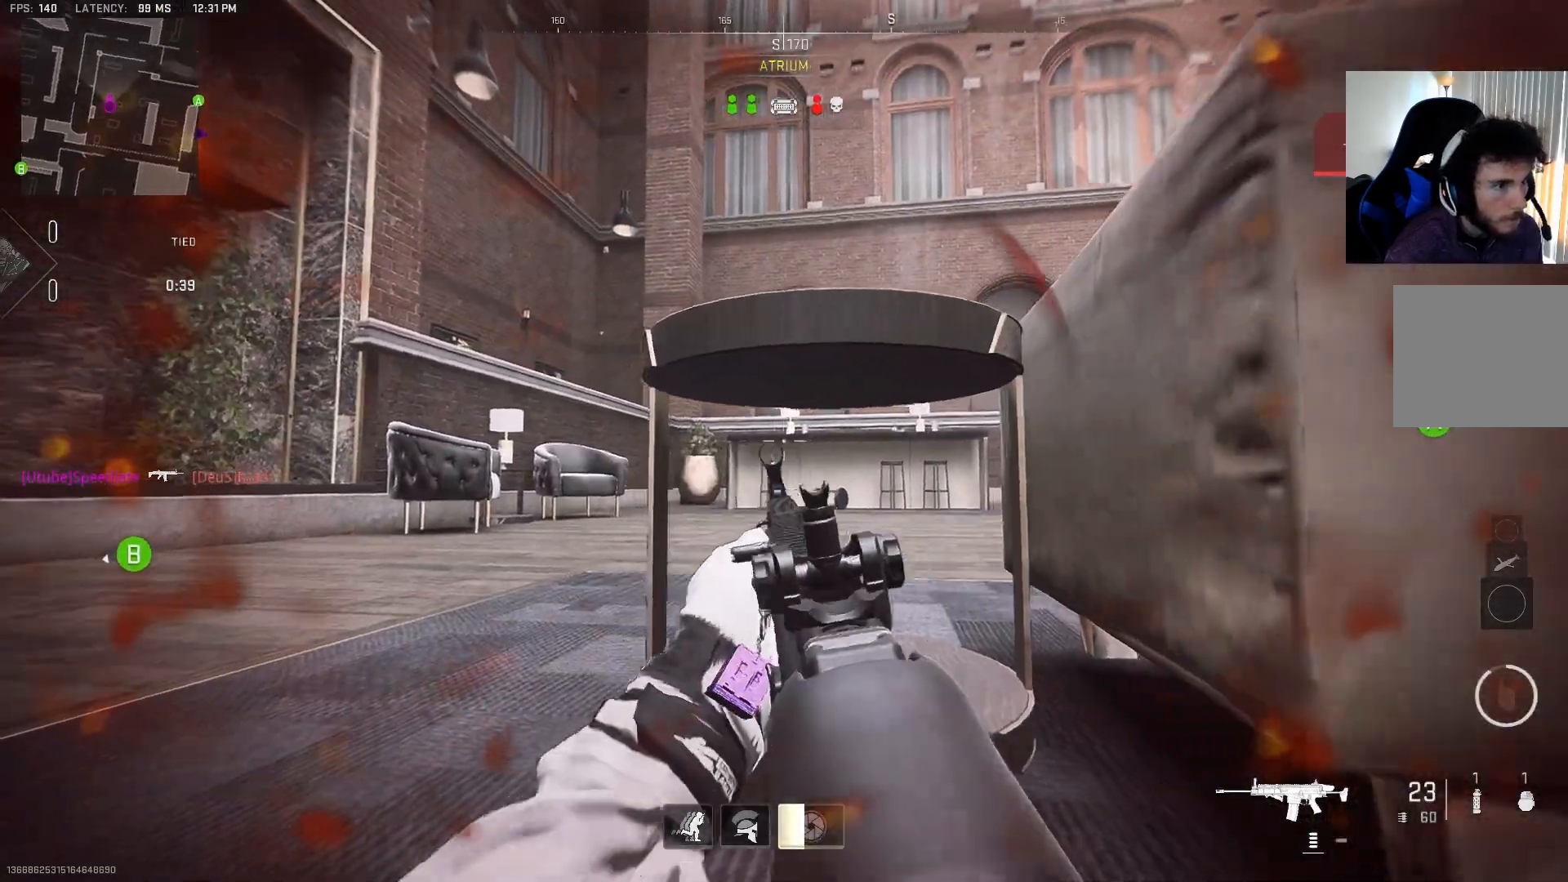
{"buttons": ["L2"], "left_stick": "center", "right_stick": "center"}
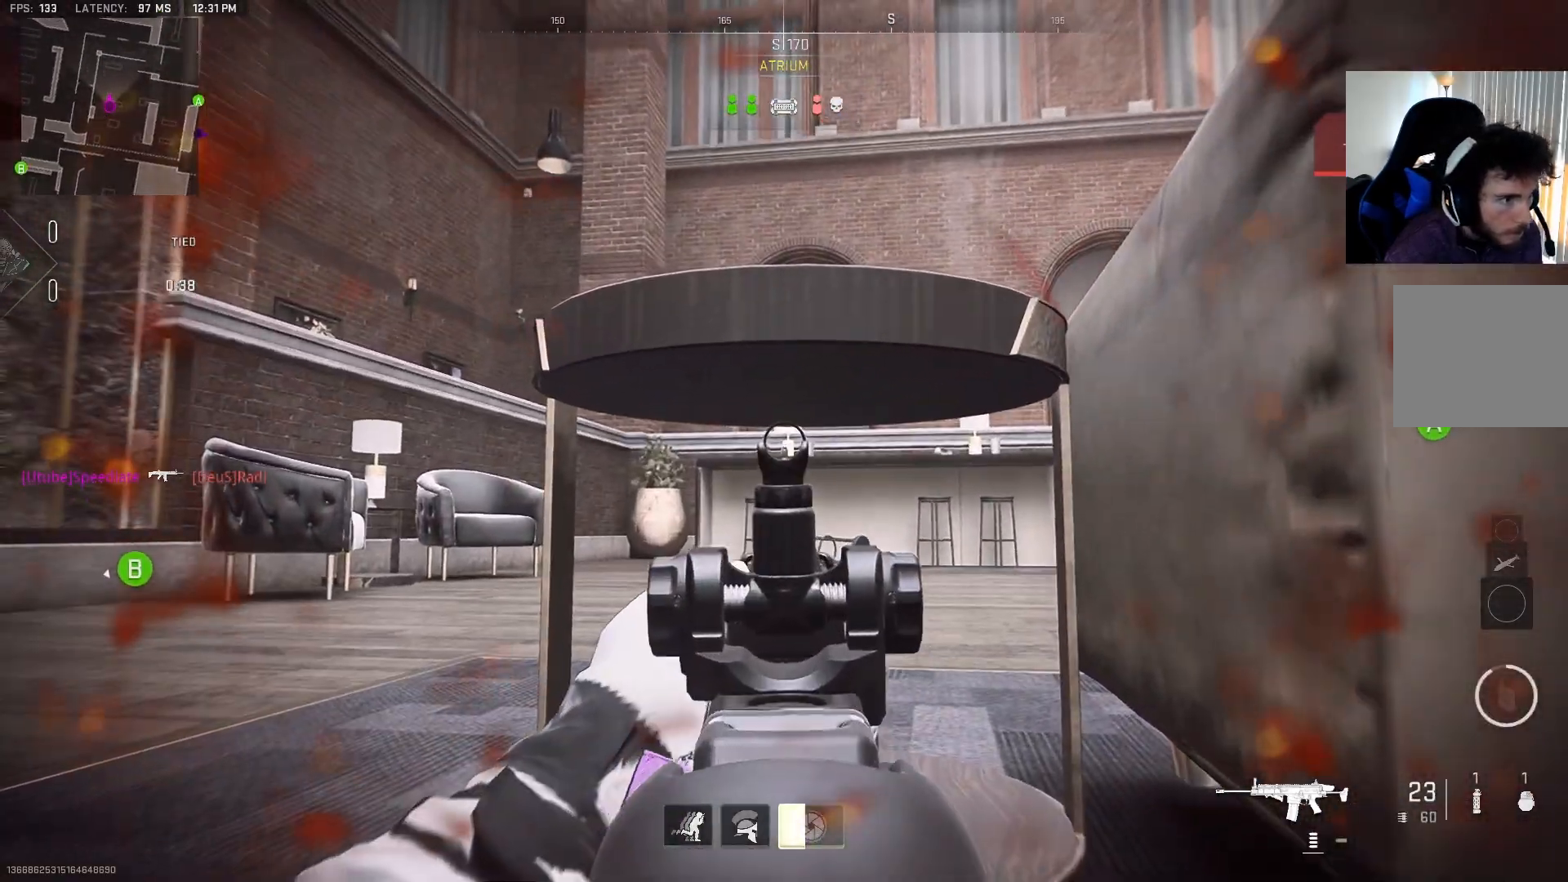
{"buttons": ["L2"], "left_stick": "center", "right_stick": "right", "events": [[317, "right_stick", "right"]]}
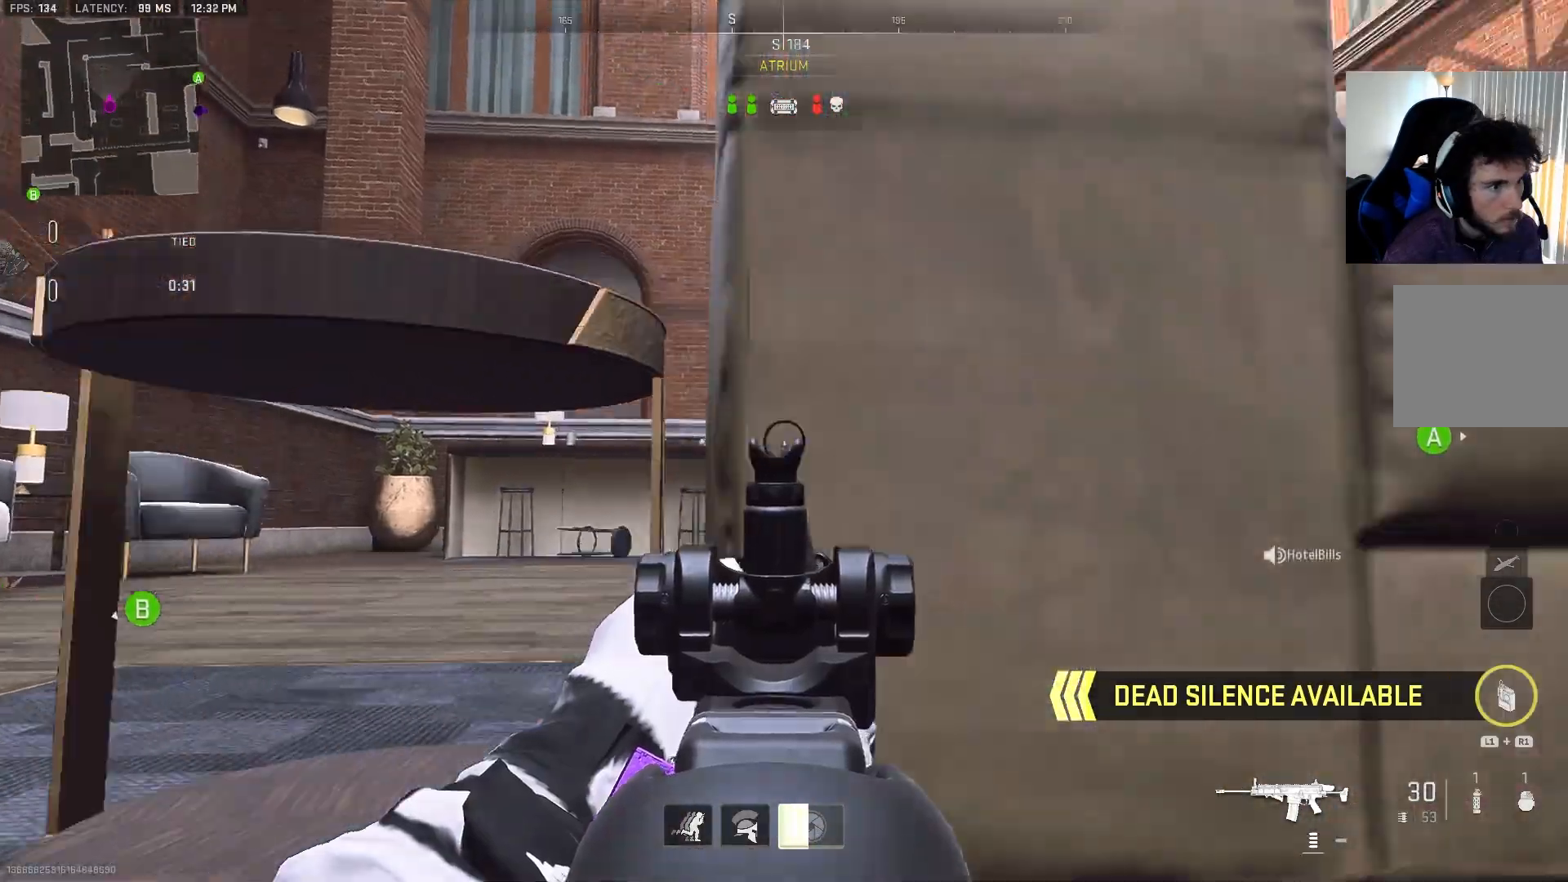
{"buttons": ["L2"], "left_stick": "center", "right_stick": "center", "events": [[100, "right_stick", "center"]]}
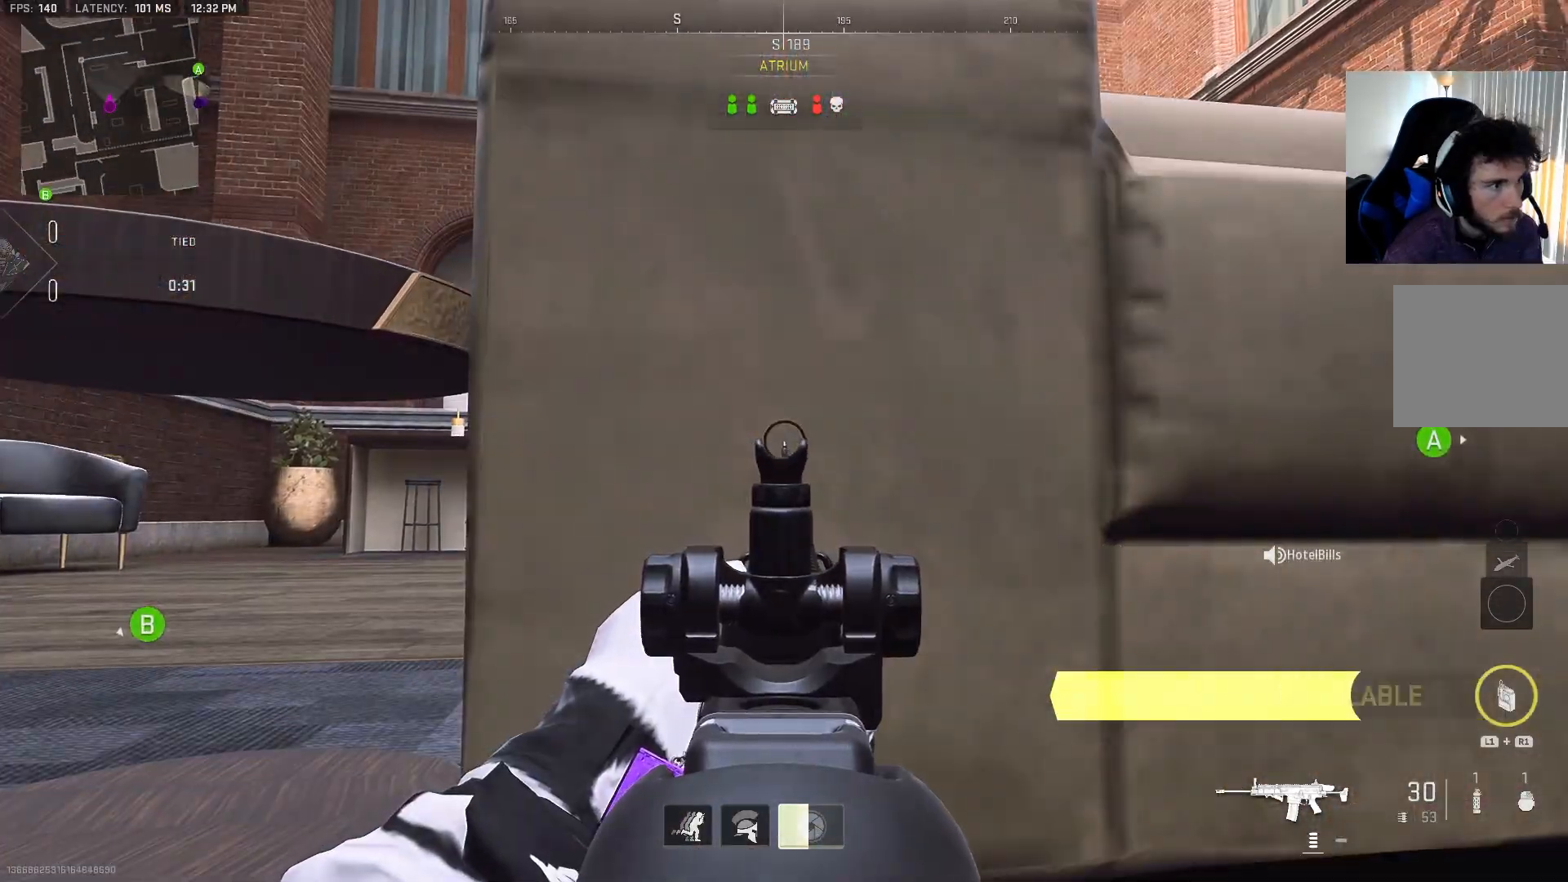
{"buttons": ["L1", "L2"], "left_stick": "center", "right_stick": "center", "events": [[167, "right_stick", "right"], [317, "CIRCLE", "down"], [450, "CIRCLE", "up"], [450, "L1", "down"], [450, "right_stick", "center"]]}
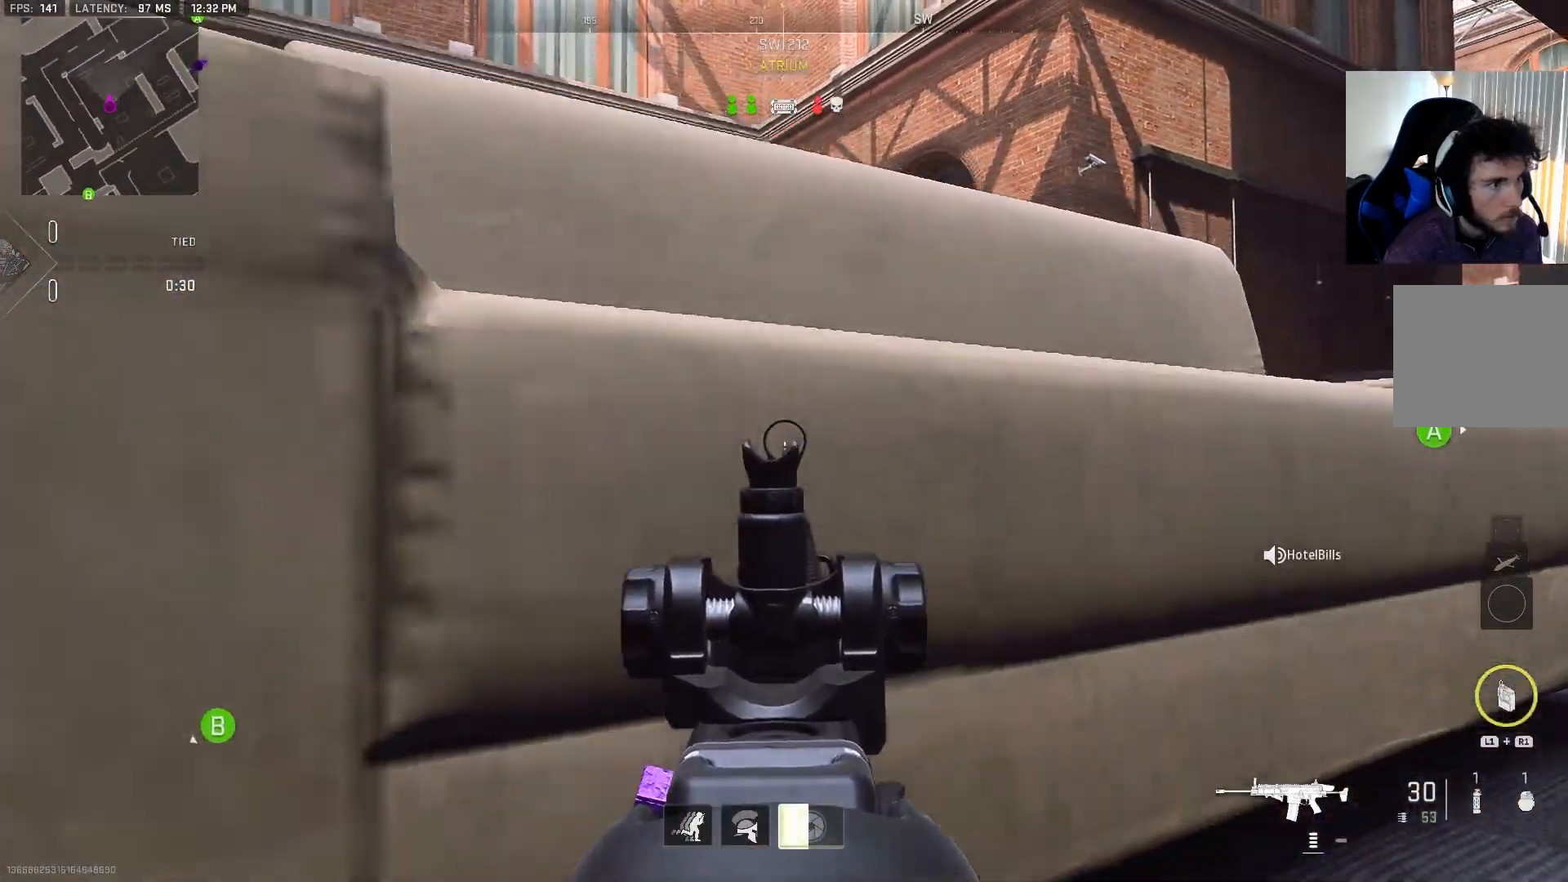
{"buttons": ["L2"], "left_stick": "center", "right_stick": "center", "events": [[33, "L1", "up"], [117, "right_stick", "right"], [250, "right_stick", "center"], [367, "right_stick", "right"], [483, "right_stick", "center"]]}
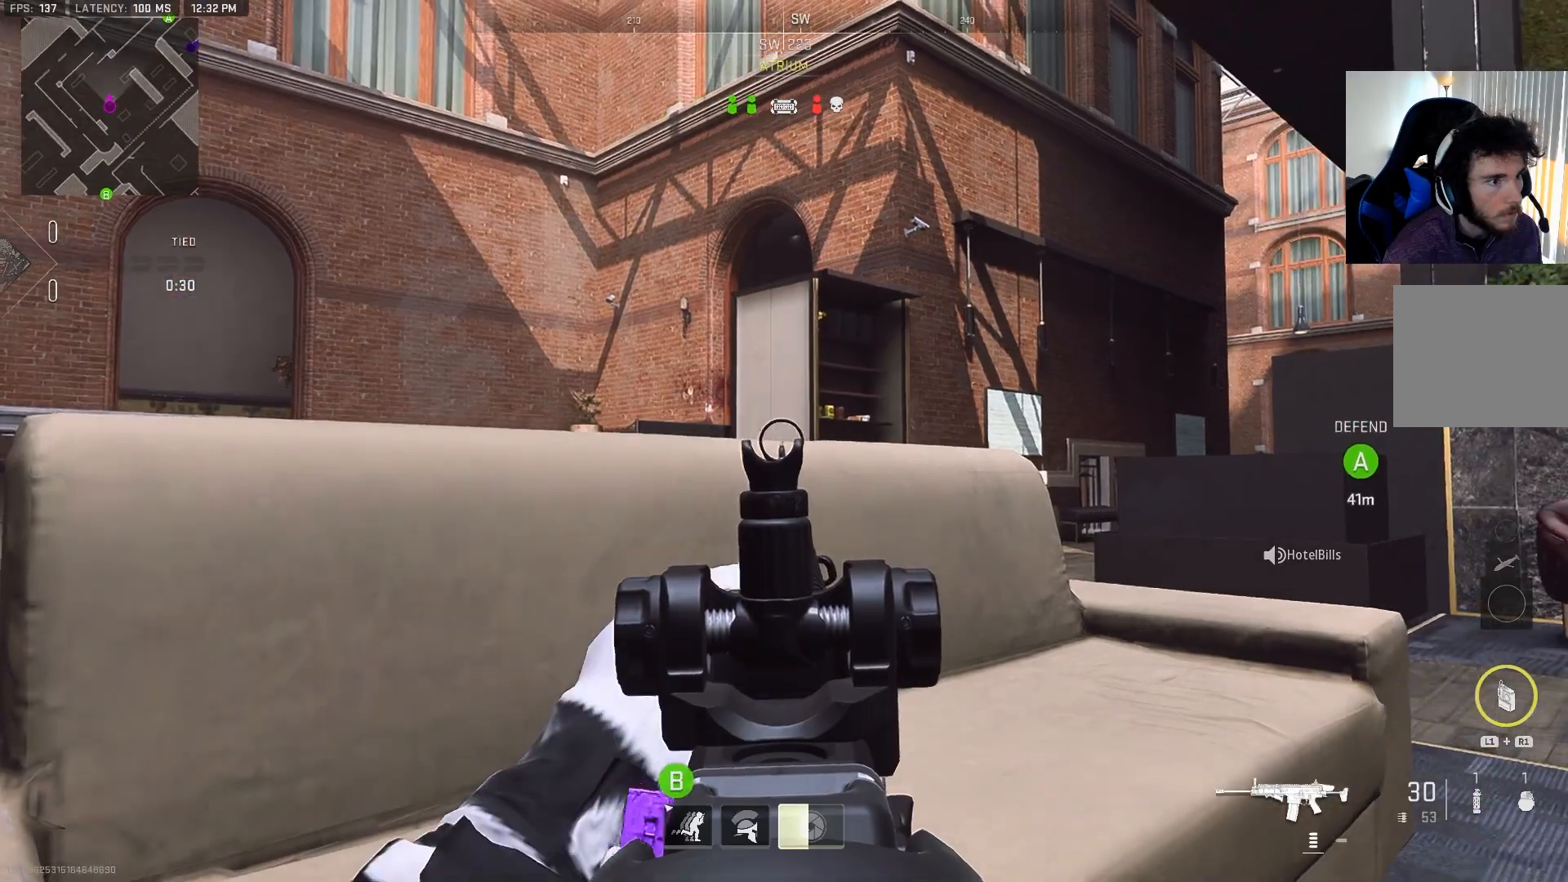
{"buttons": ["L2"], "left_stick": "left", "right_stick": "center", "events": [[33, "right_stick", "up"], [50, "left_stick", "left"], [83, "right_stick", "up-left"], [267, "right_stick", "right"], [367, "right_stick", "center"]]}
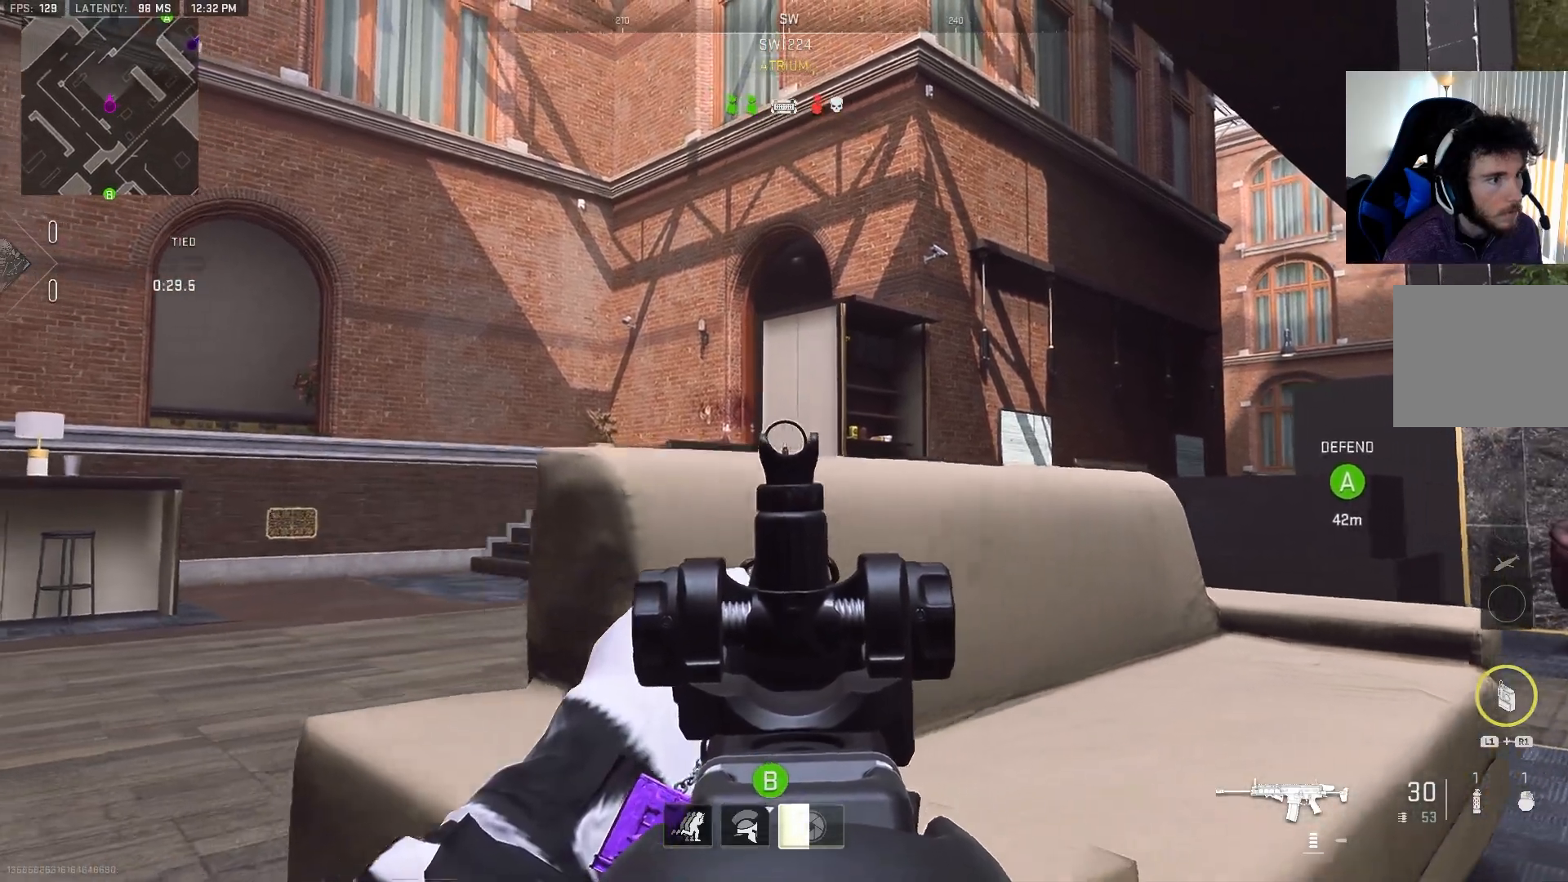
{"buttons": ["L2"], "left_stick": "left", "right_stick": "right", "events": [[317, "right_stick", "right"]]}
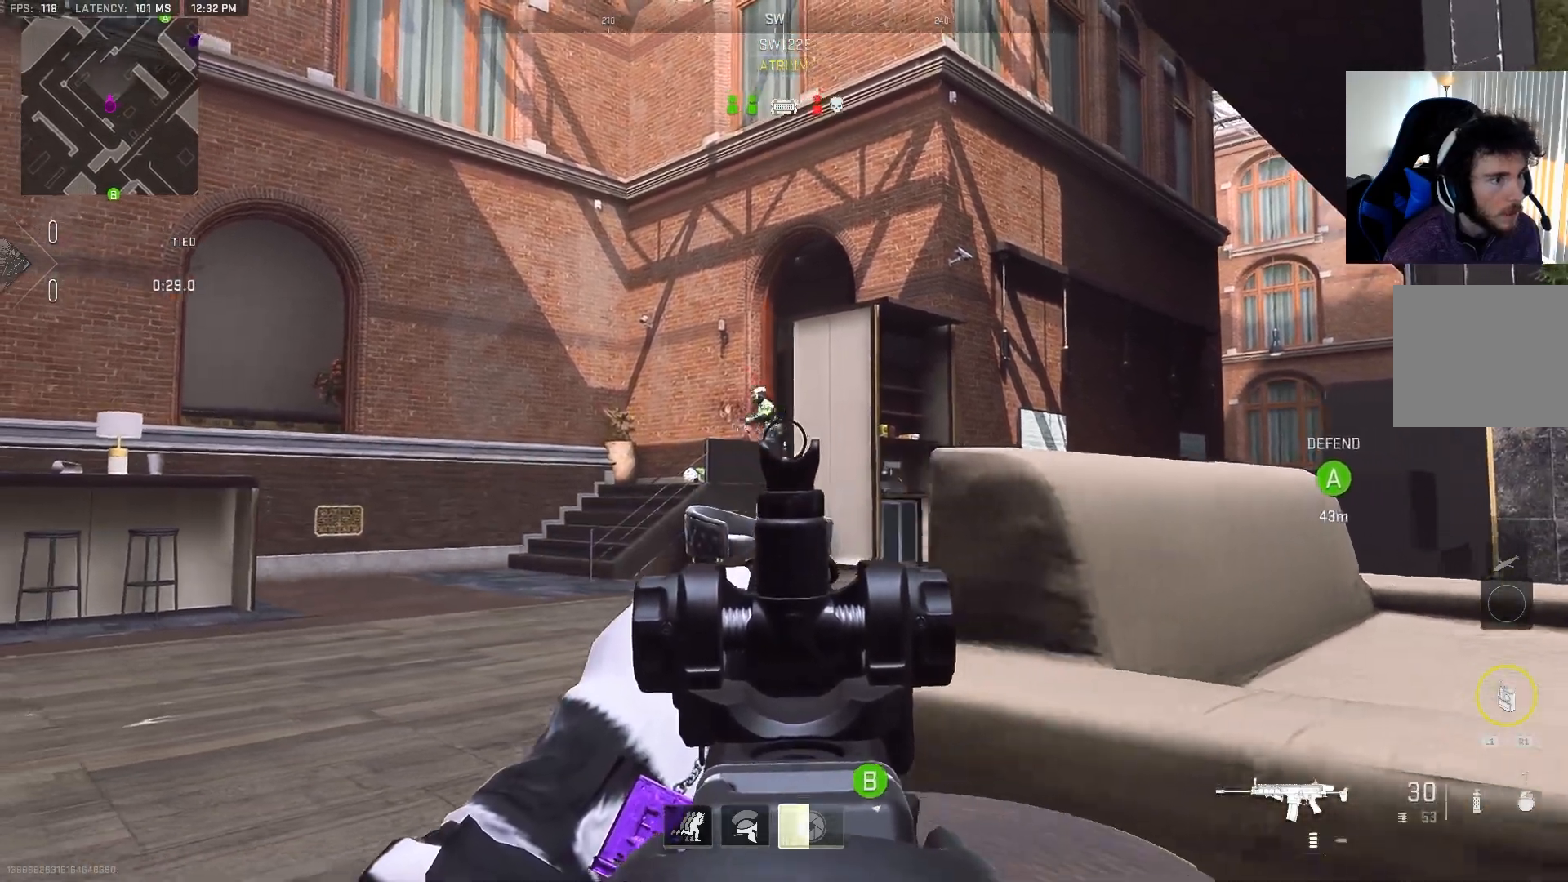
{"buttons": ["L2", "R2"], "left_stick": "left", "right_stick": "down", "events": [[33, "right_stick", "center"], [133, "R2", "down"], [133, "right_stick", "up-left"], [400, "right_stick", "center"], [483, "right_stick", "down"]]}
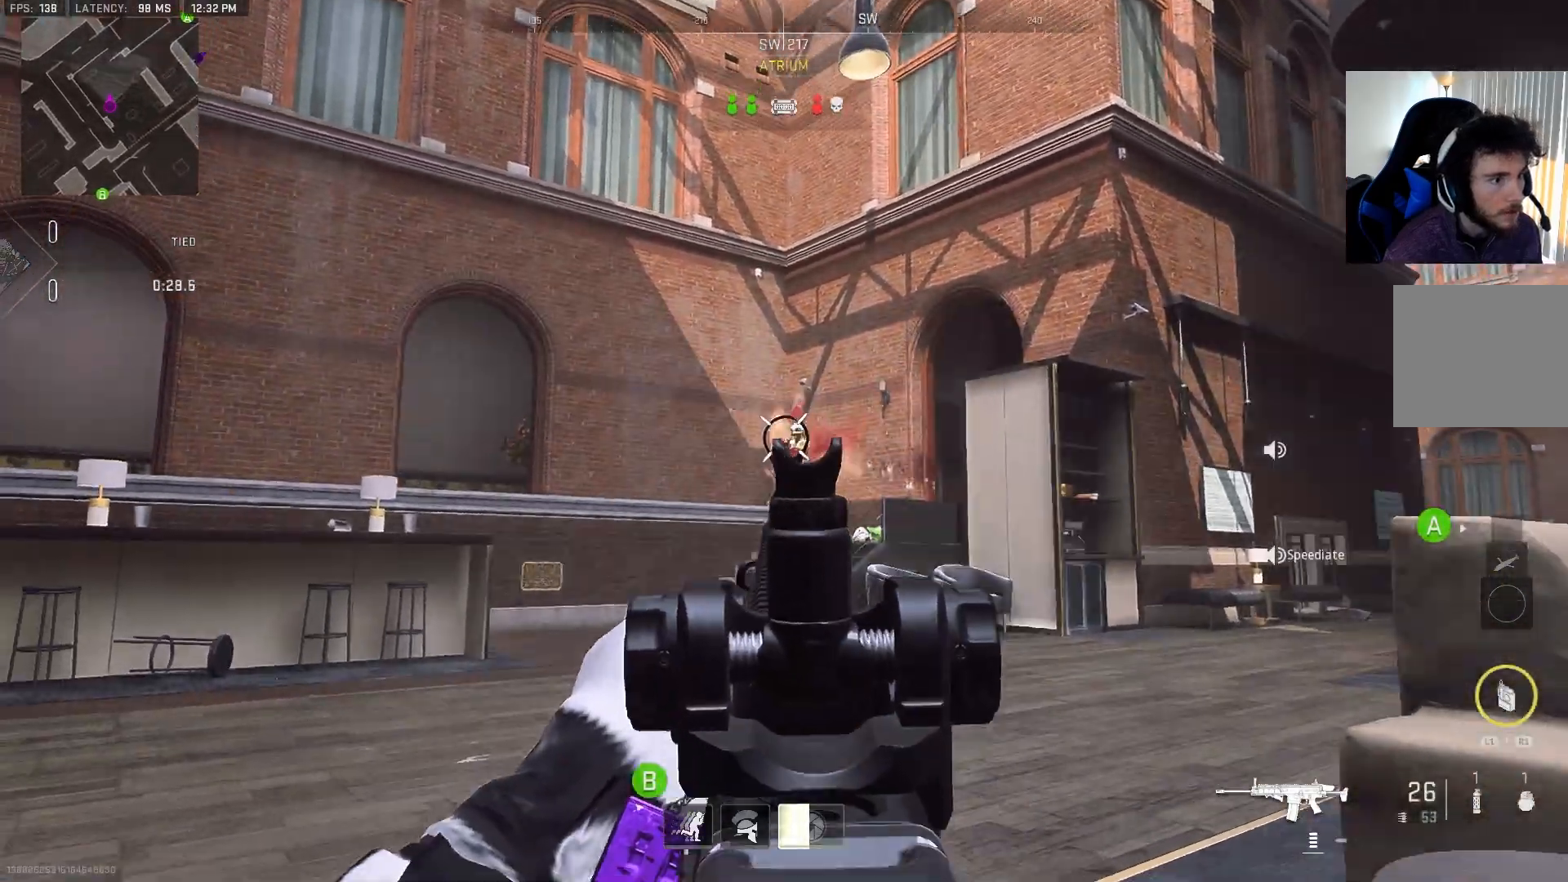
{"buttons": ["L2", "R2"], "left_stick": "right", "right_stick": "down-right", "events": [[67, "R1", "down"], [67, "left_stick", "down-right"], [200, "R1", "up"], [250, "right_stick", "center"], [300, "right_stick", "left"], [433, "right_stick", "center"], [483, "right_stick", "down-right"], [500, "left_stick", "right"]]}
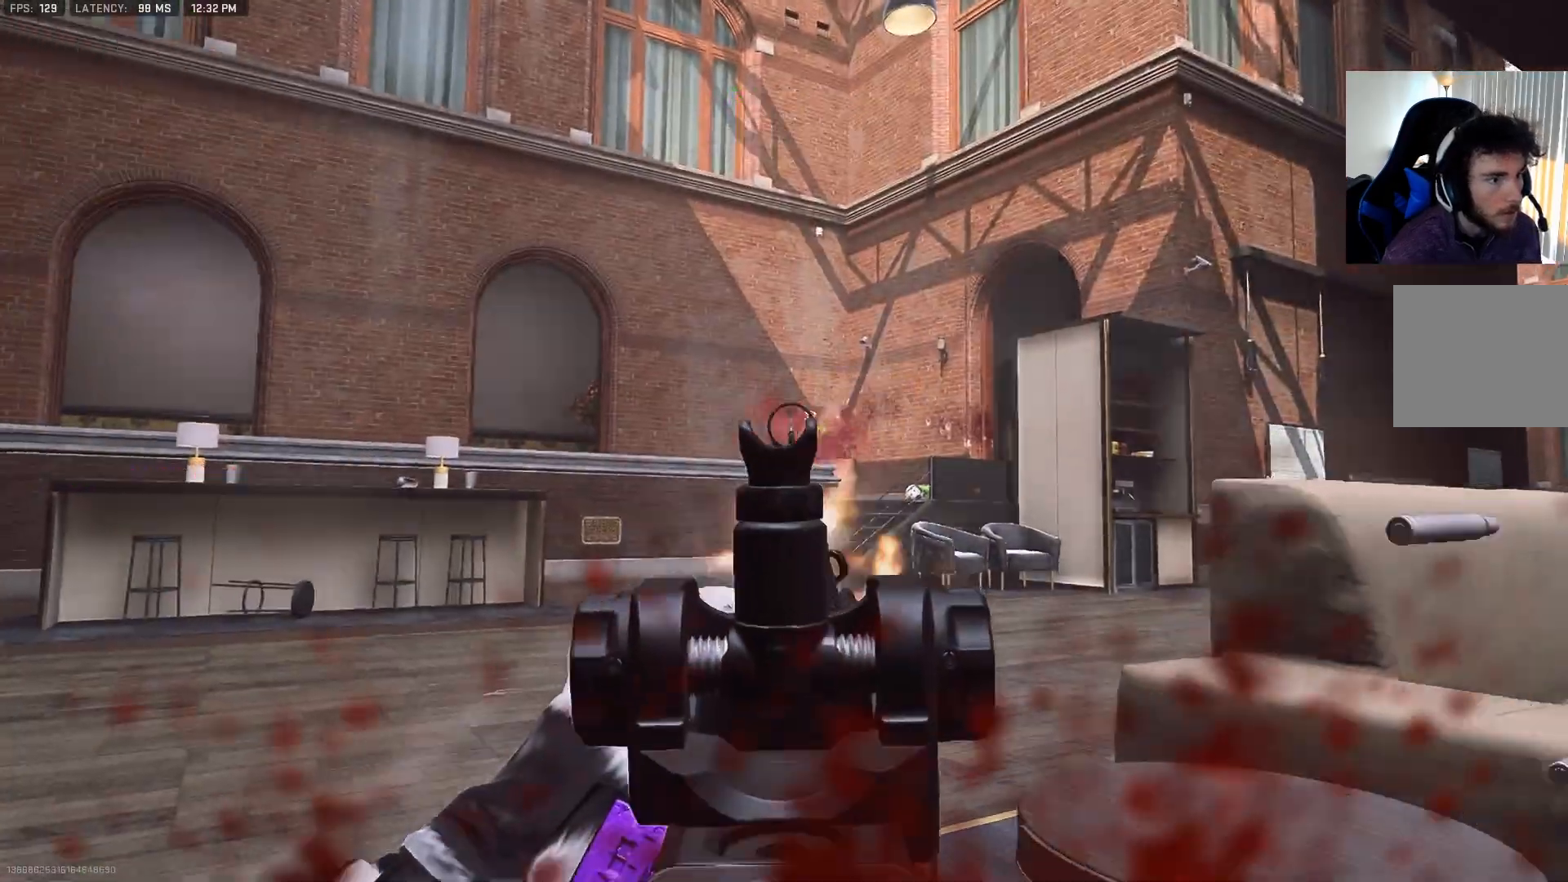
{"buttons": ["CROSS", "SQUARE"], "left_stick": "up", "right_stick": "left", "events": [[50, "L2", "up"], [50, "R2", "up"], [100, "left_stick", "up-right"], [217, "left_stick", "up"], [233, "L3", "down"], [383, "right_stick", "down-left"], [417, "CROSS", "down"], [417, "L3", "up"], [450, "SQUARE", "down"], [467, "right_stick", "left"]]}
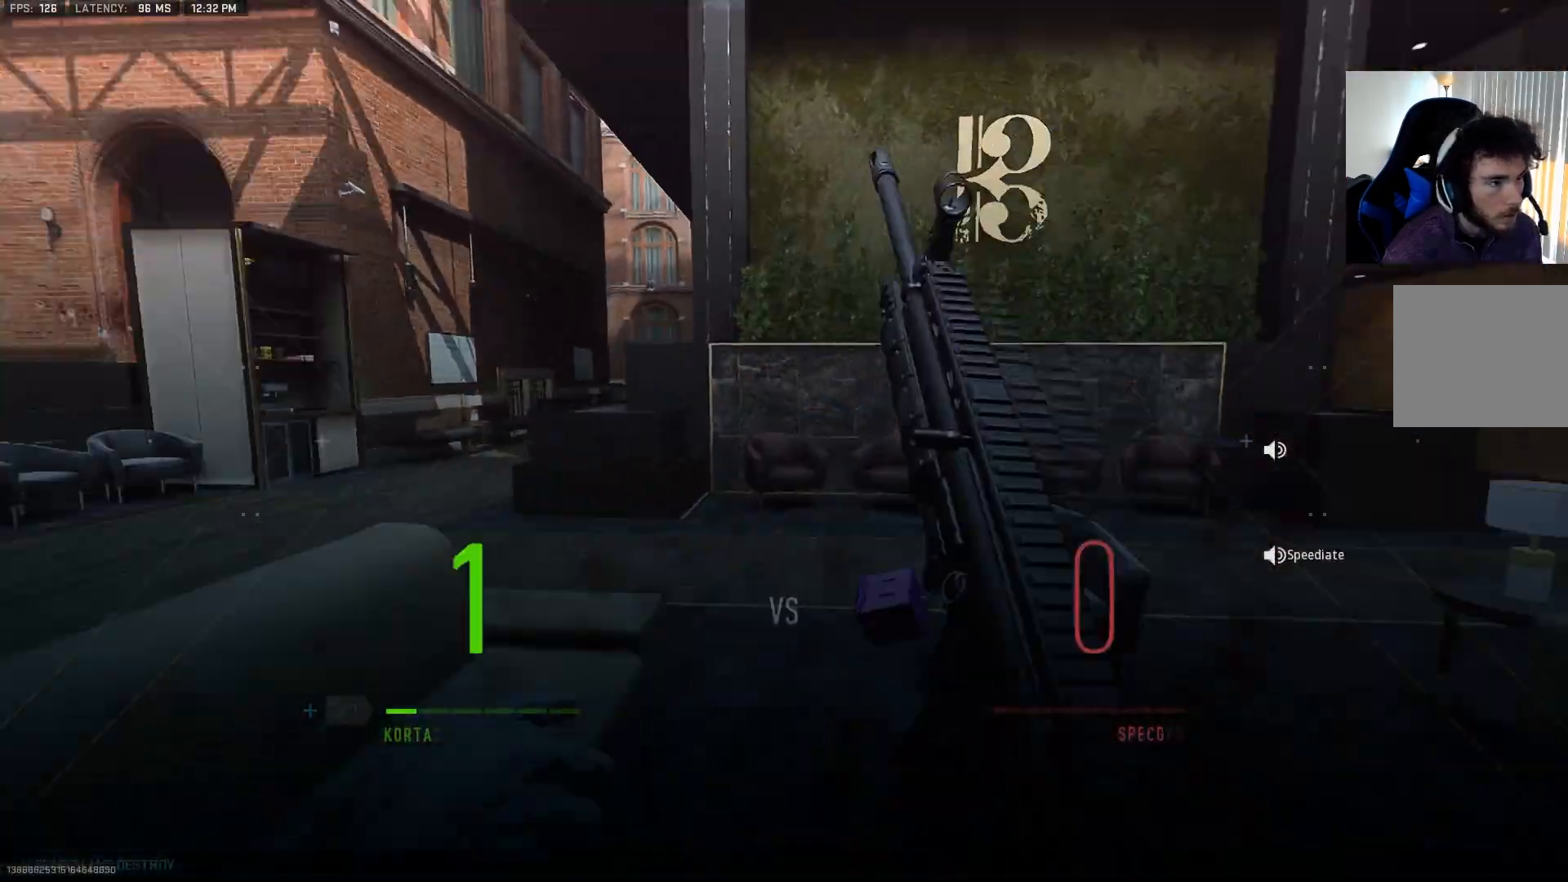
{"buttons": [], "left_stick": "center", "right_stick": "center", "events": [[17, "left_stick", "up-right"], [67, "CROSS", "up"], [100, "SQUARE", "up"], [167, "right_stick", "center"], [500, "left_stick", "center"]]}
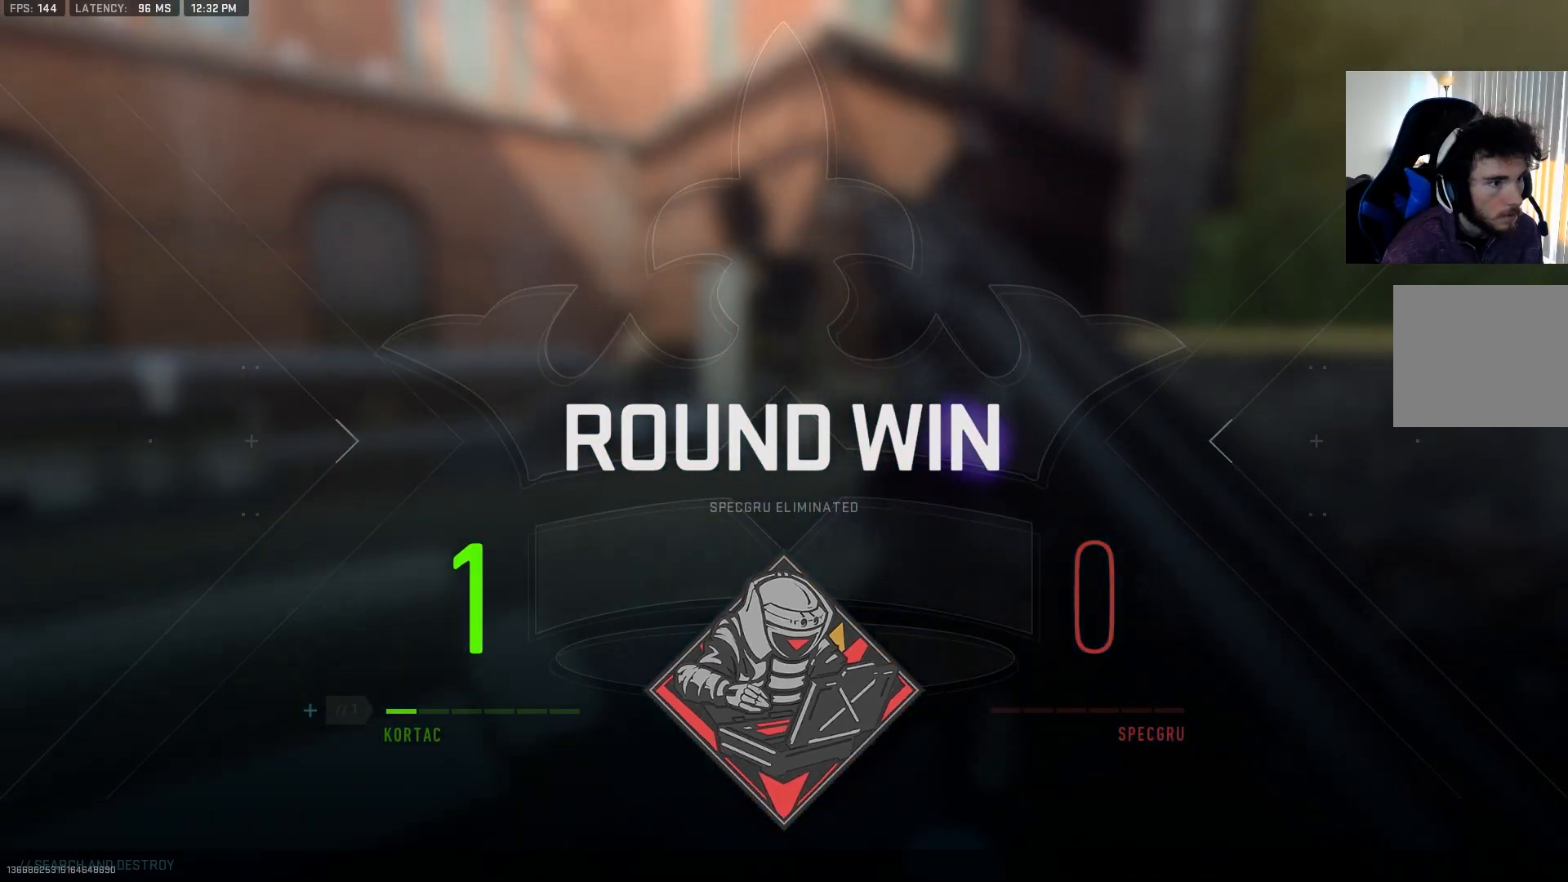
{"buttons": [], "left_stick": "center", "right_stick": "center", "events": []}
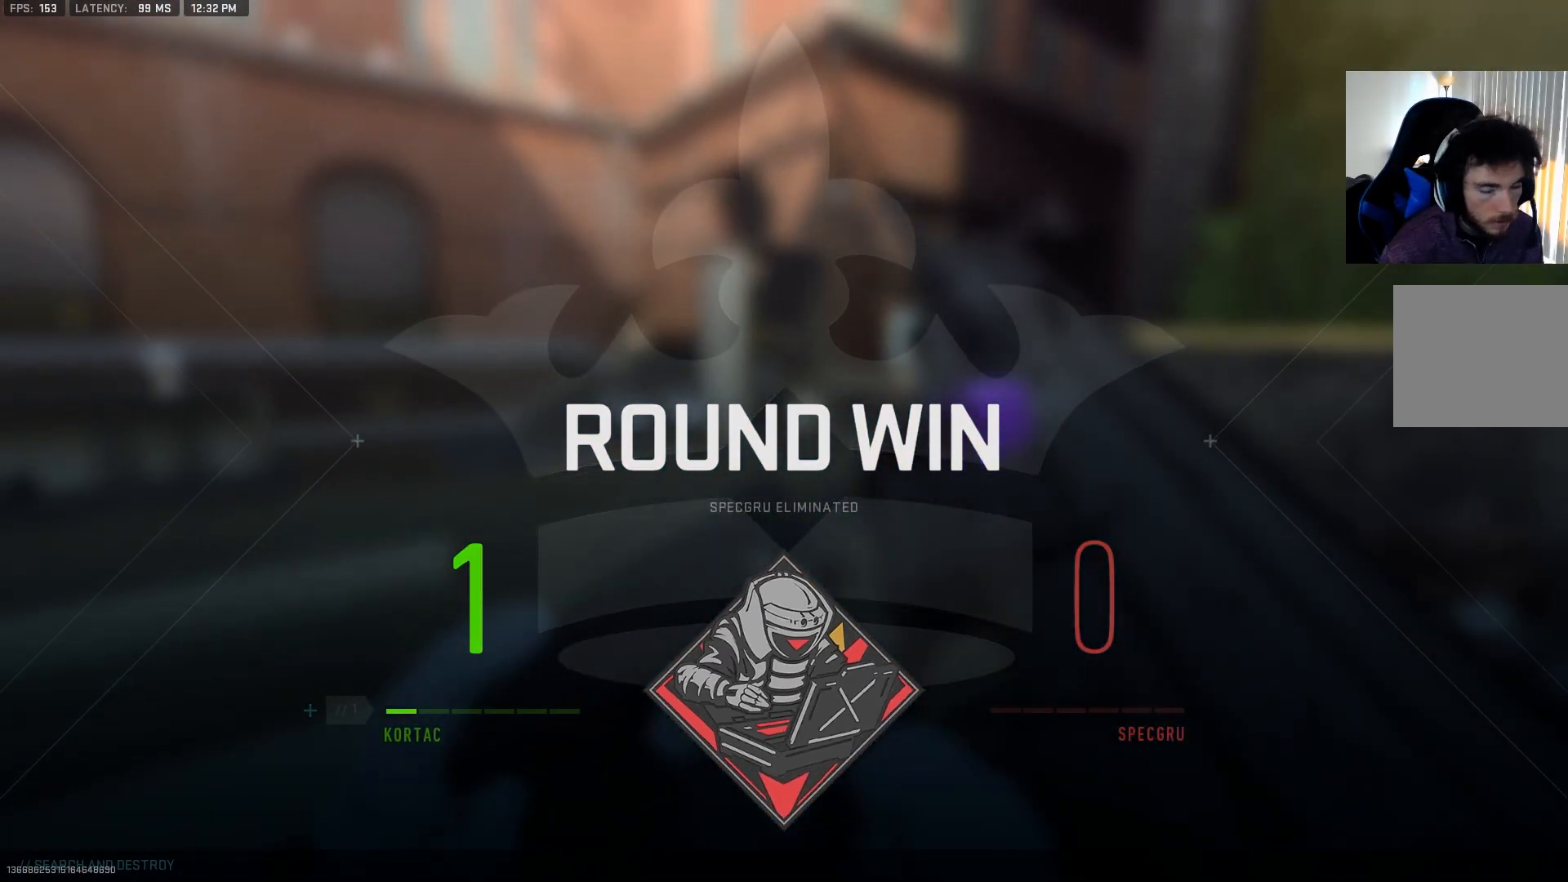
{"buttons": [], "left_stick": "center", "right_stick": "center", "events": []}
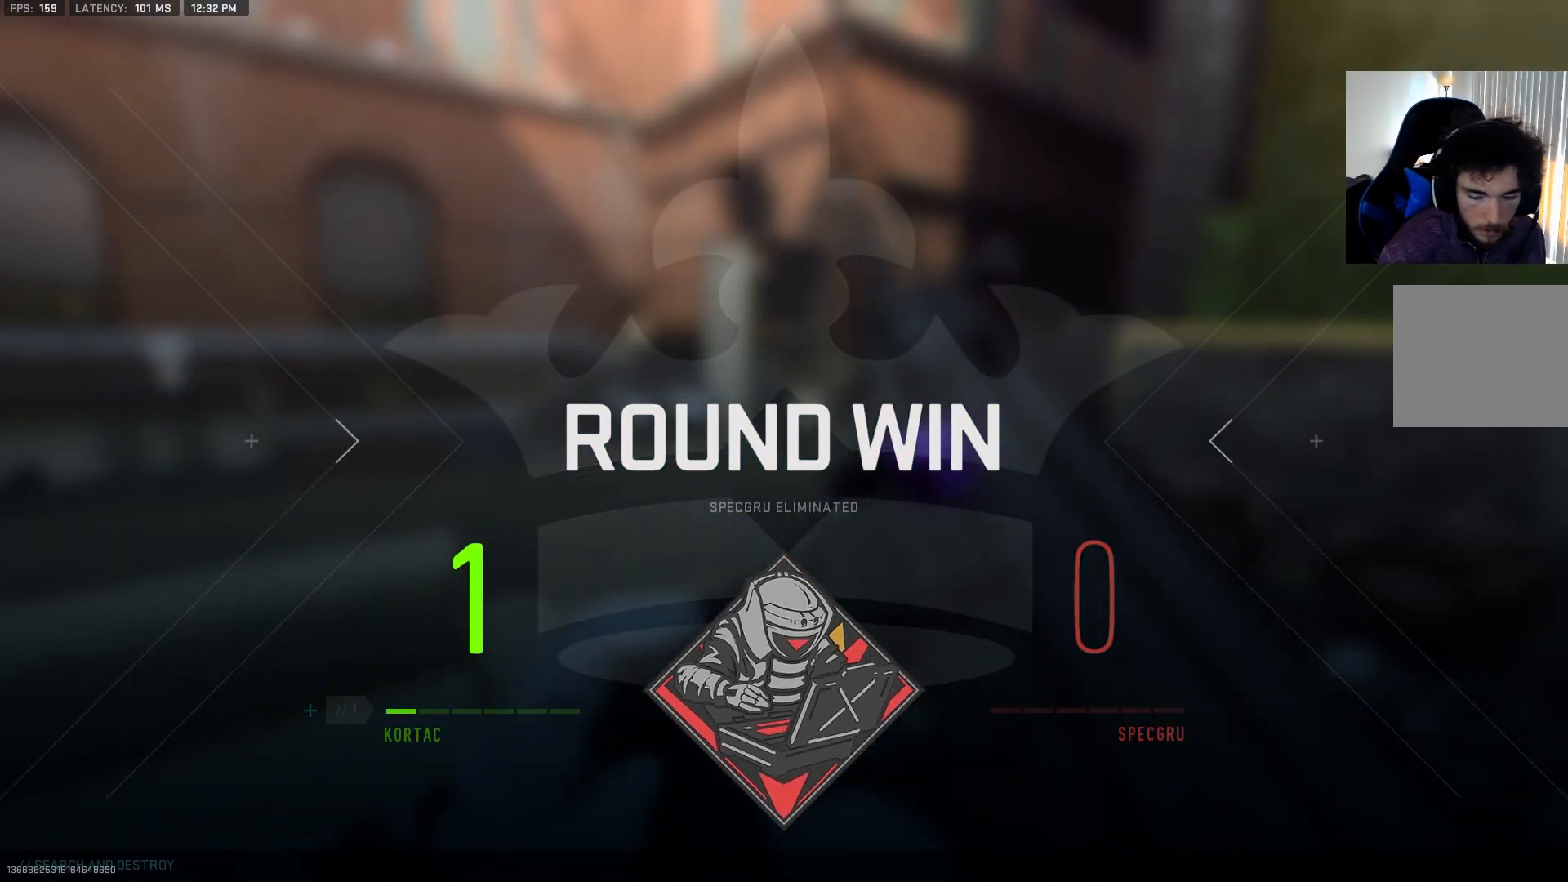
{"buttons": [], "left_stick": "center", "right_stick": "center", "events": []}